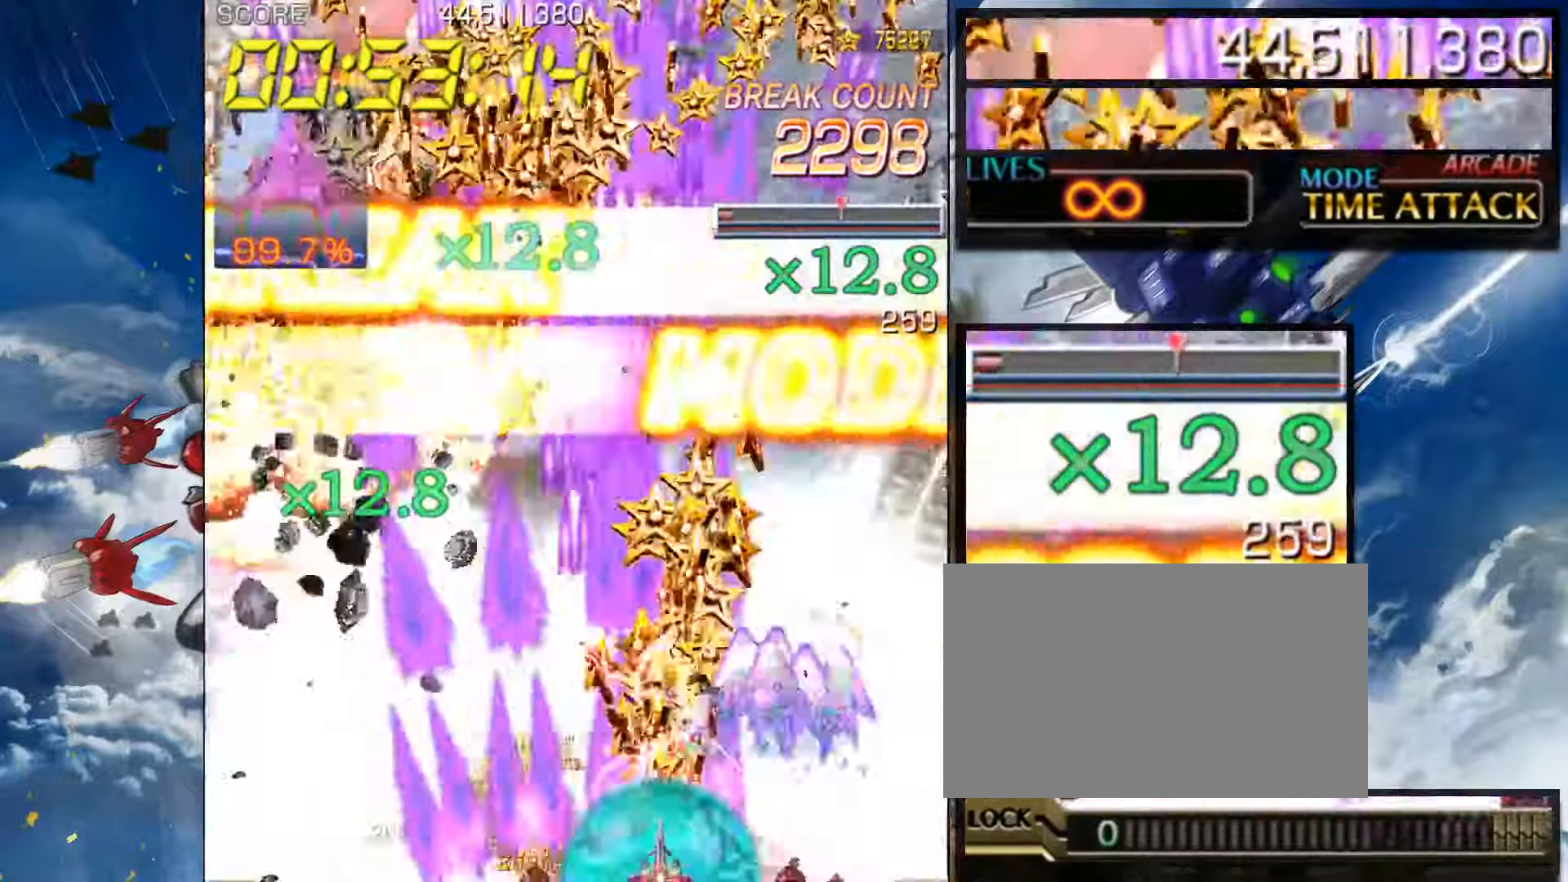
Gameplay with a controller (arcade stick); each line is a JSON object with the inputs held at the frame after it. "events" lists button and stick changes between this image and that frame as [ms after this image, input, new state], when the widget could be followed in between. Not read: L3 R3.
{"buttons": [], "left_stick": "center", "events": []}
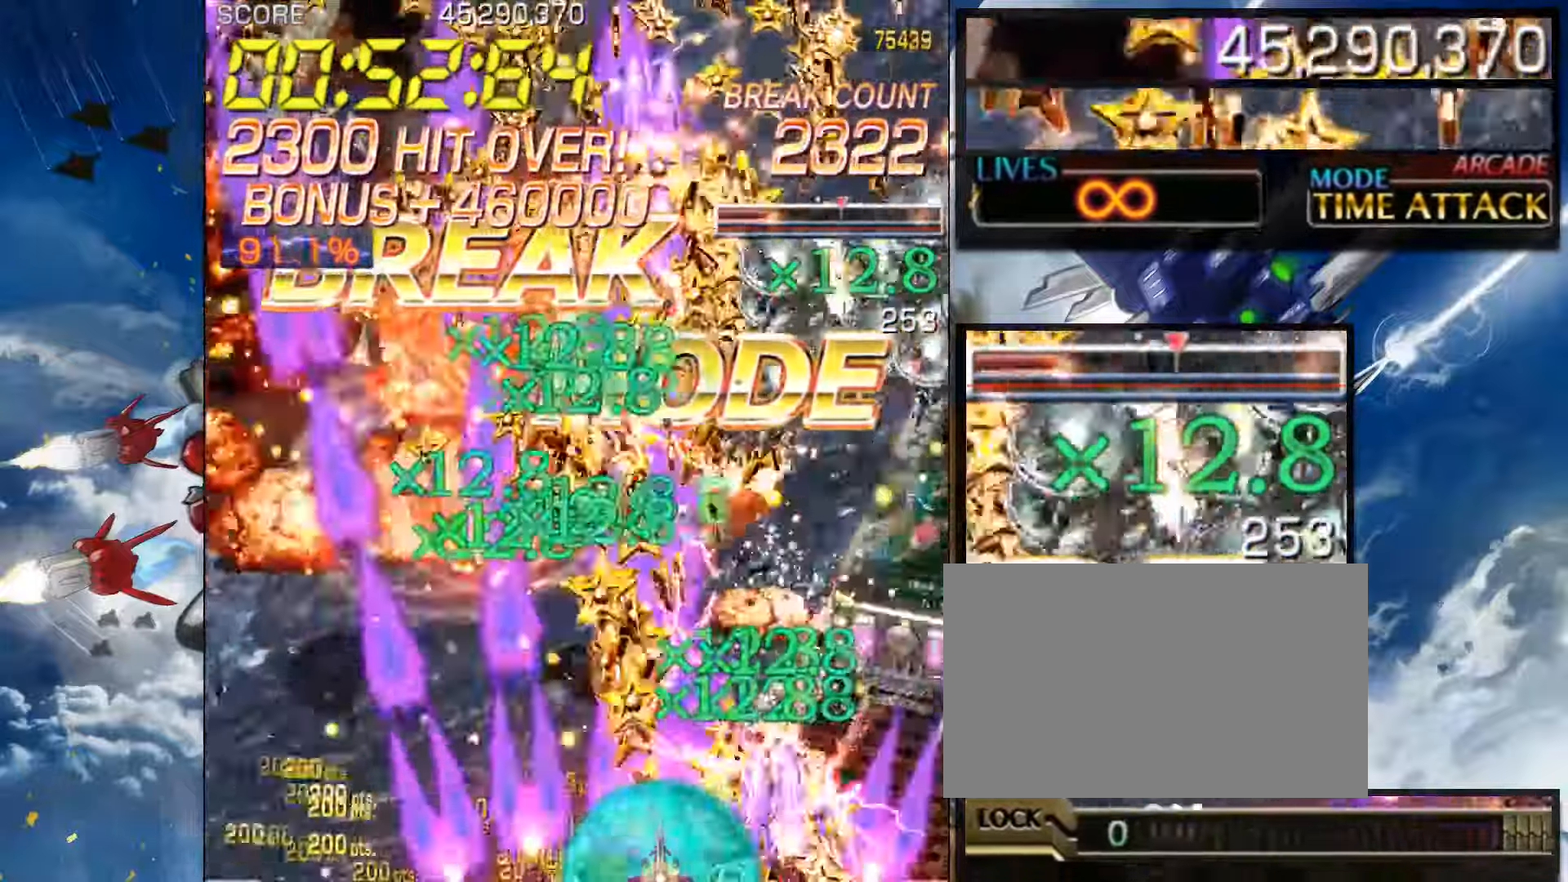
{"buttons": [], "left_stick": "center", "events": [[167, "left_stick", "right"], [250, "left_stick", "center"]]}
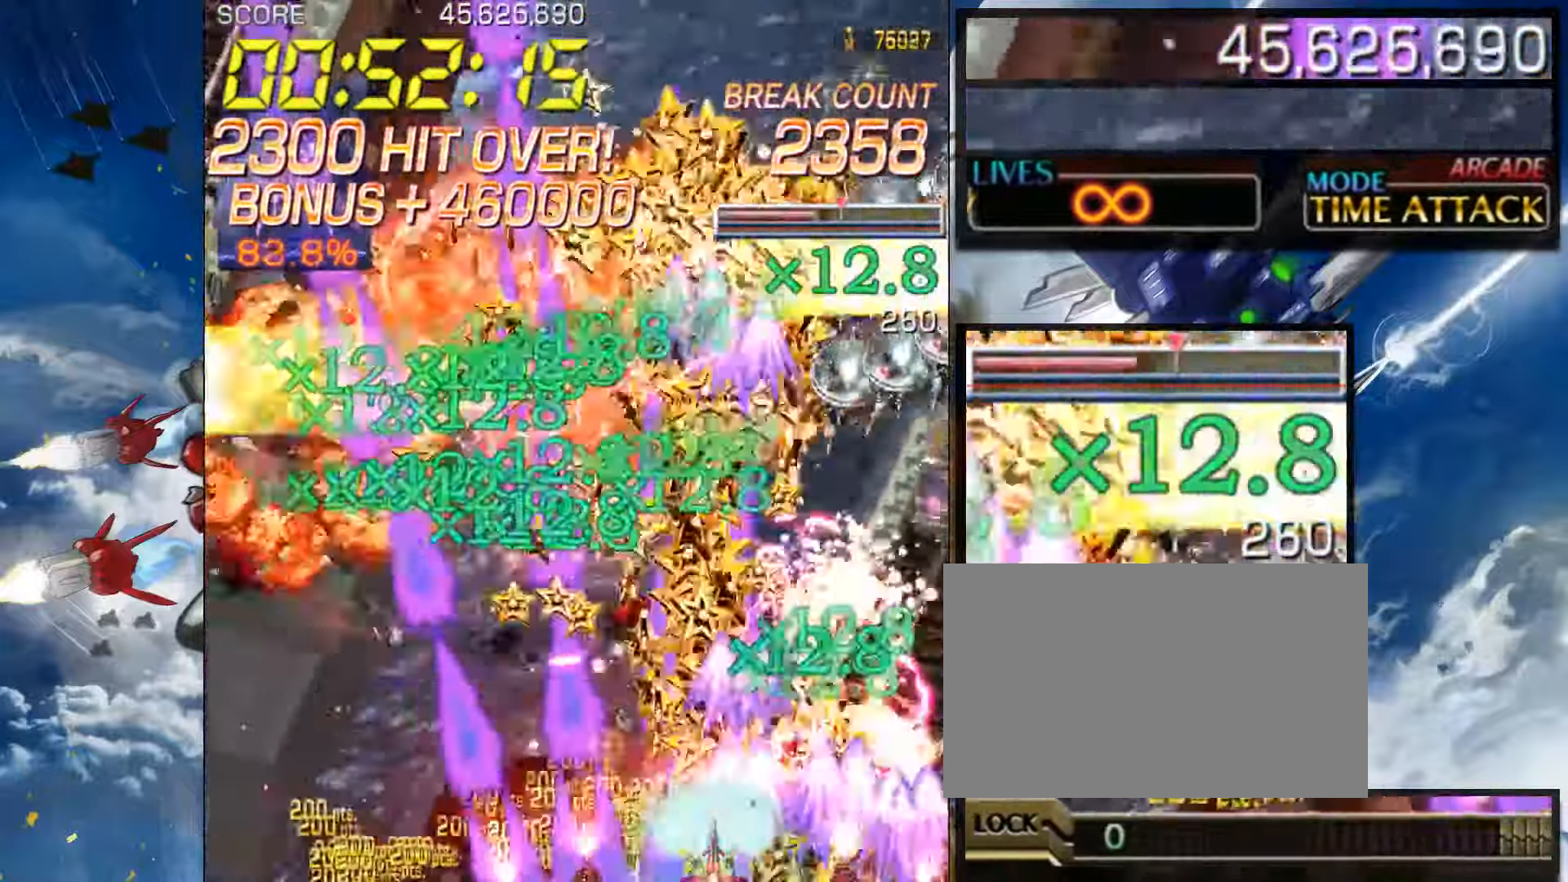
{"buttons": [], "left_stick": "right", "events": [[450, "left_stick", "right"]]}
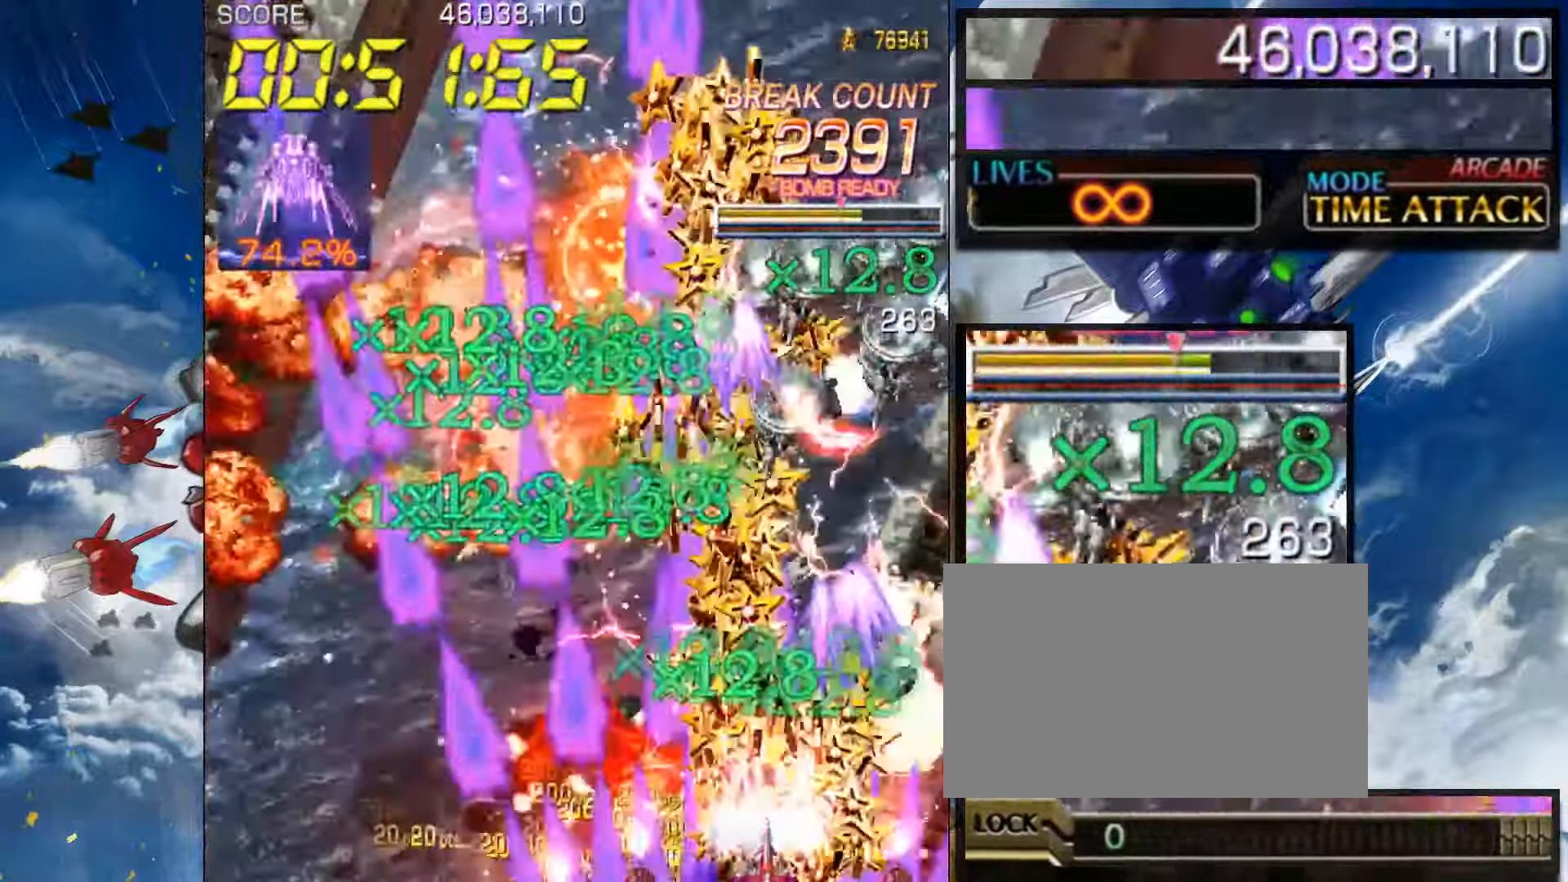
{"buttons": [], "left_stick": "center", "events": [[17, "left_stick", "center"], [183, "left_stick", "right"], [317, "left_stick", "center"]]}
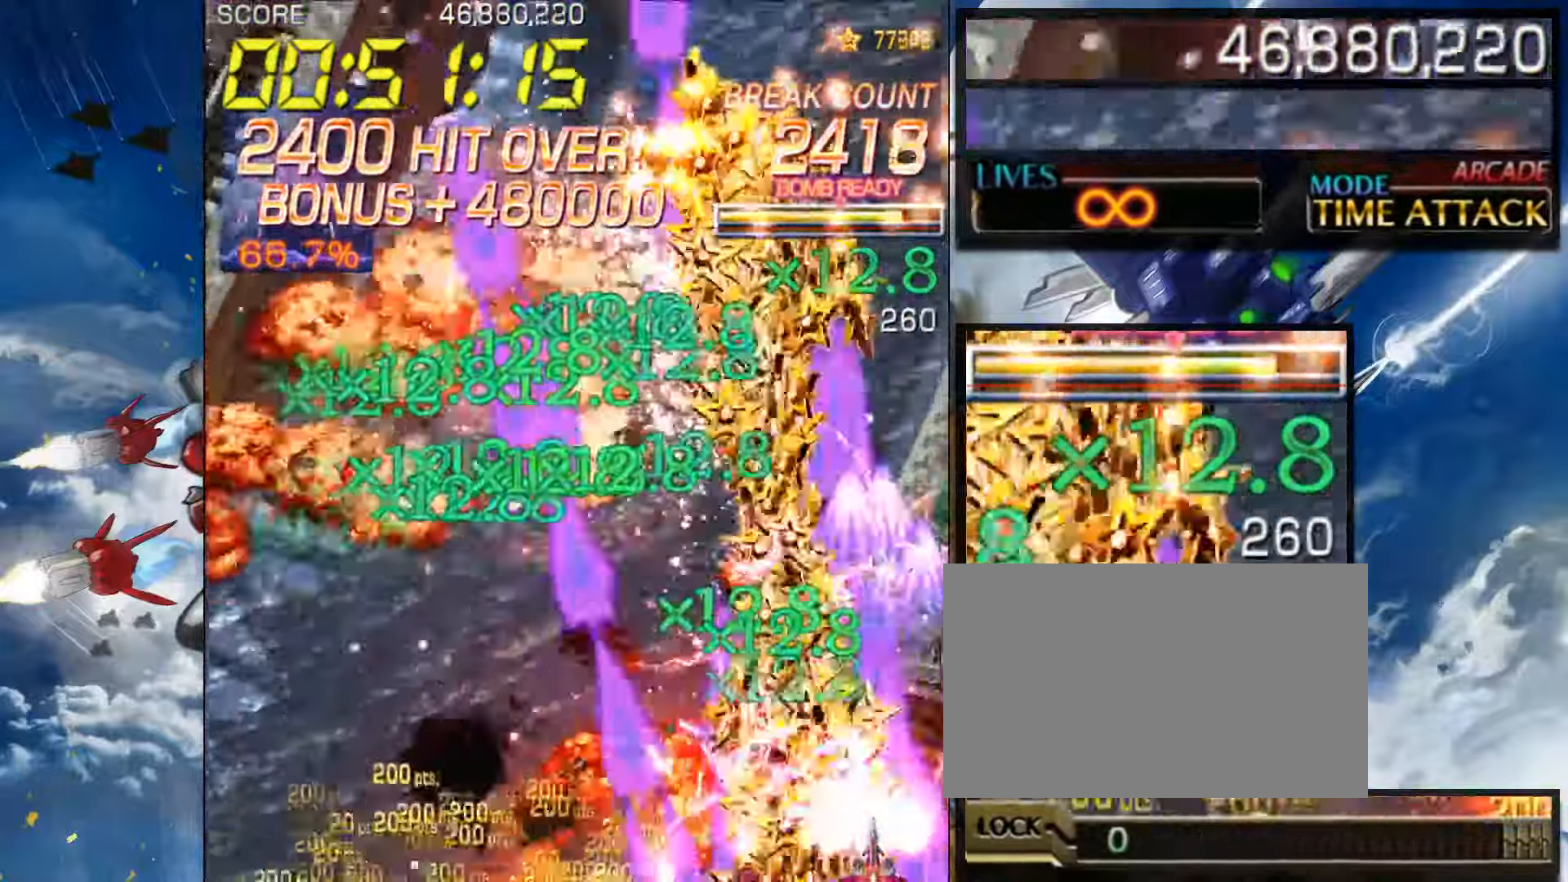
{"buttons": [], "left_stick": "center", "events": []}
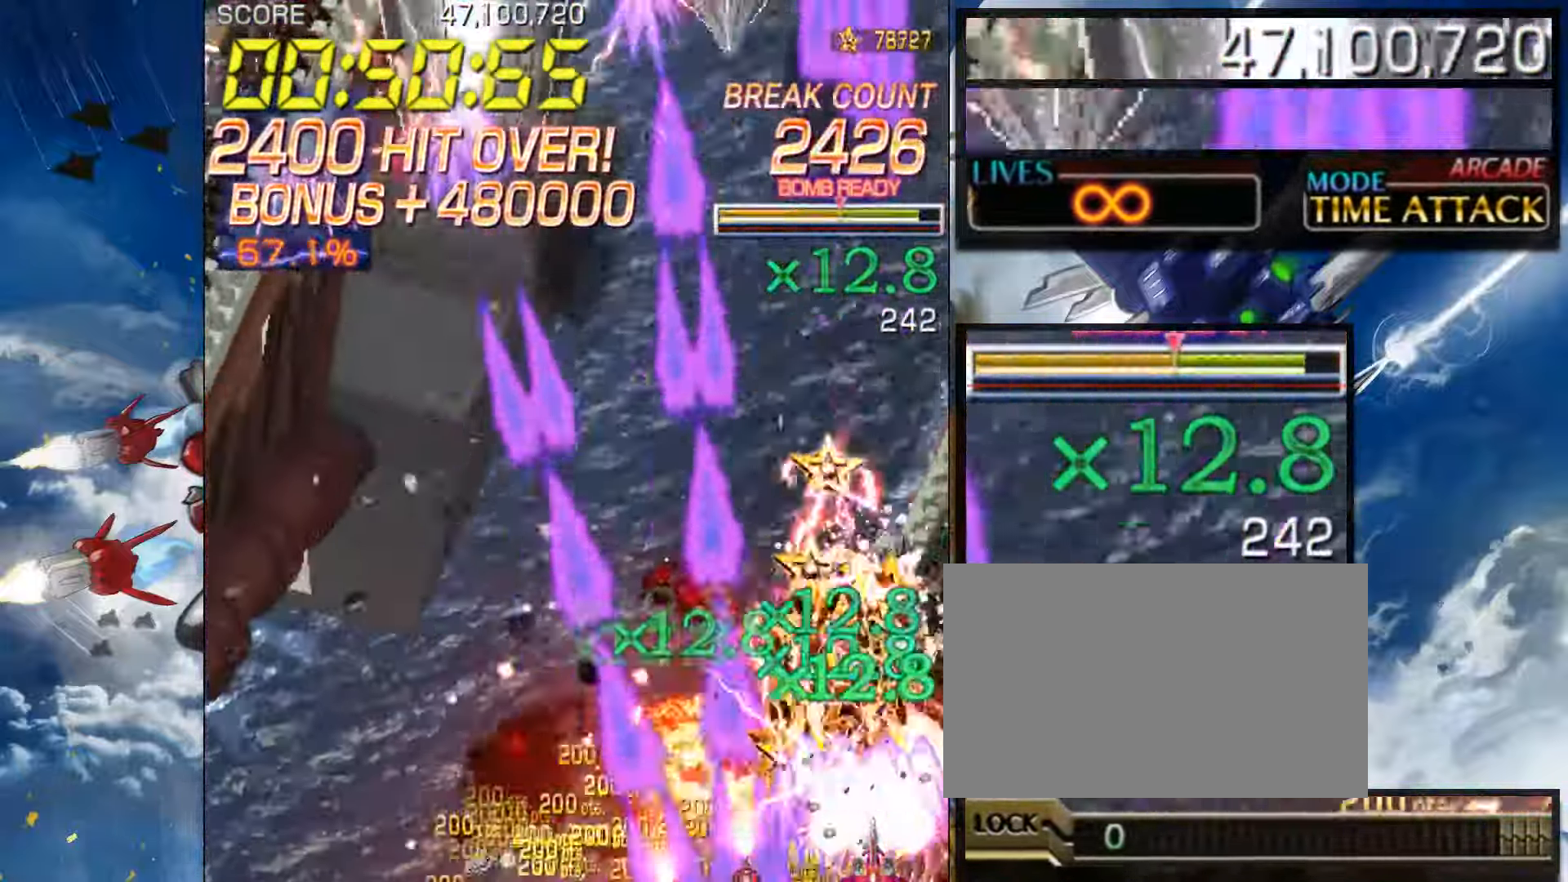
{"buttons": [], "left_stick": "center", "events": [[183, "left_stick", "right"], [283, "left_stick", "center"]]}
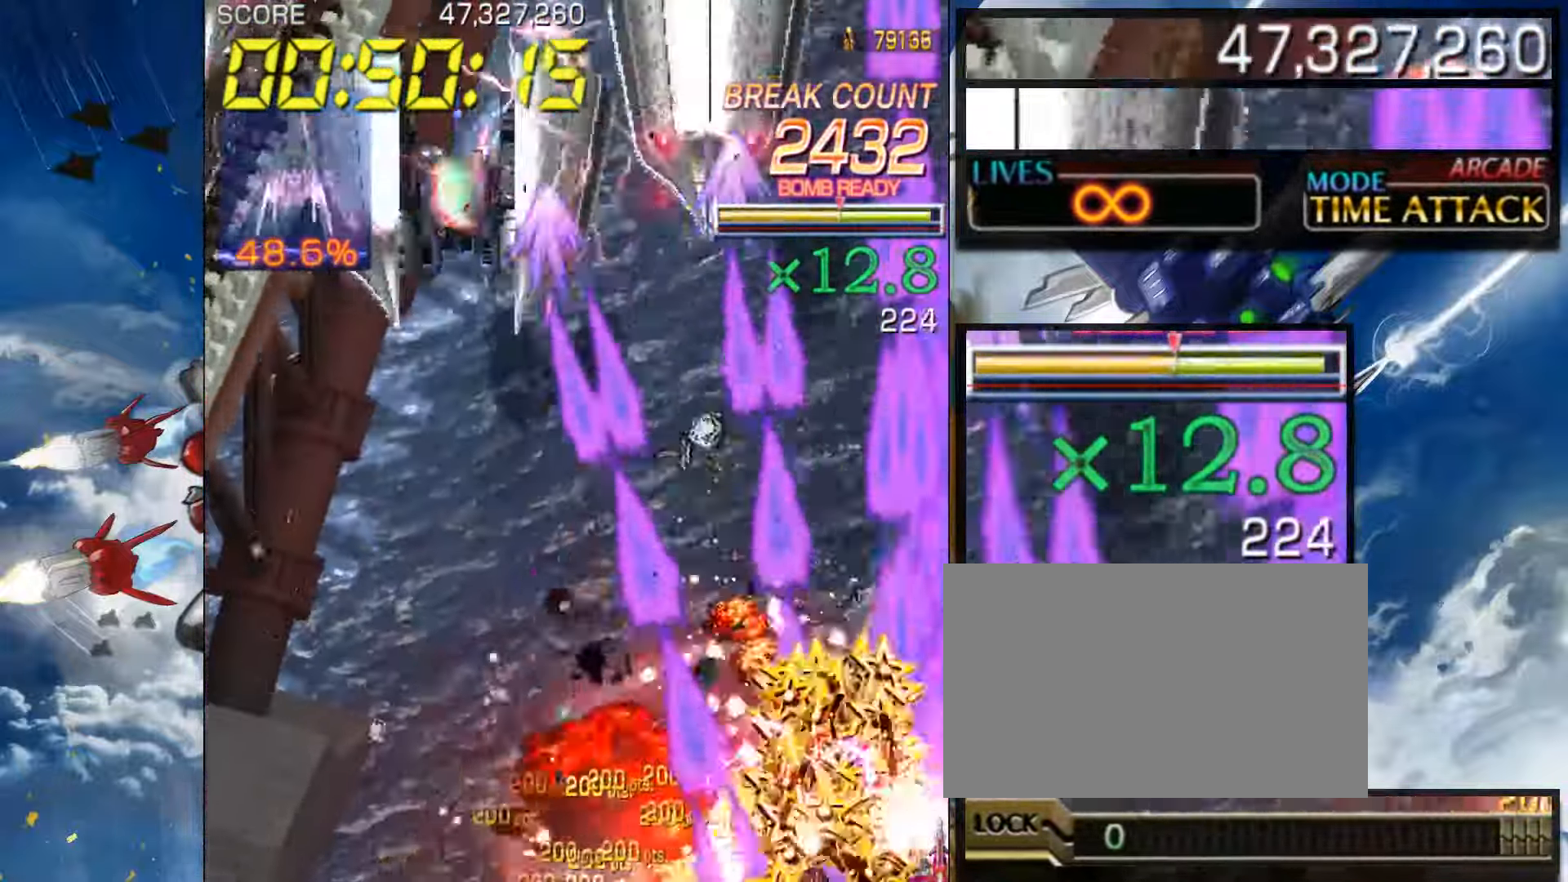
{"buttons": [], "left_stick": "left", "events": [[400, "left_stick", "left"]]}
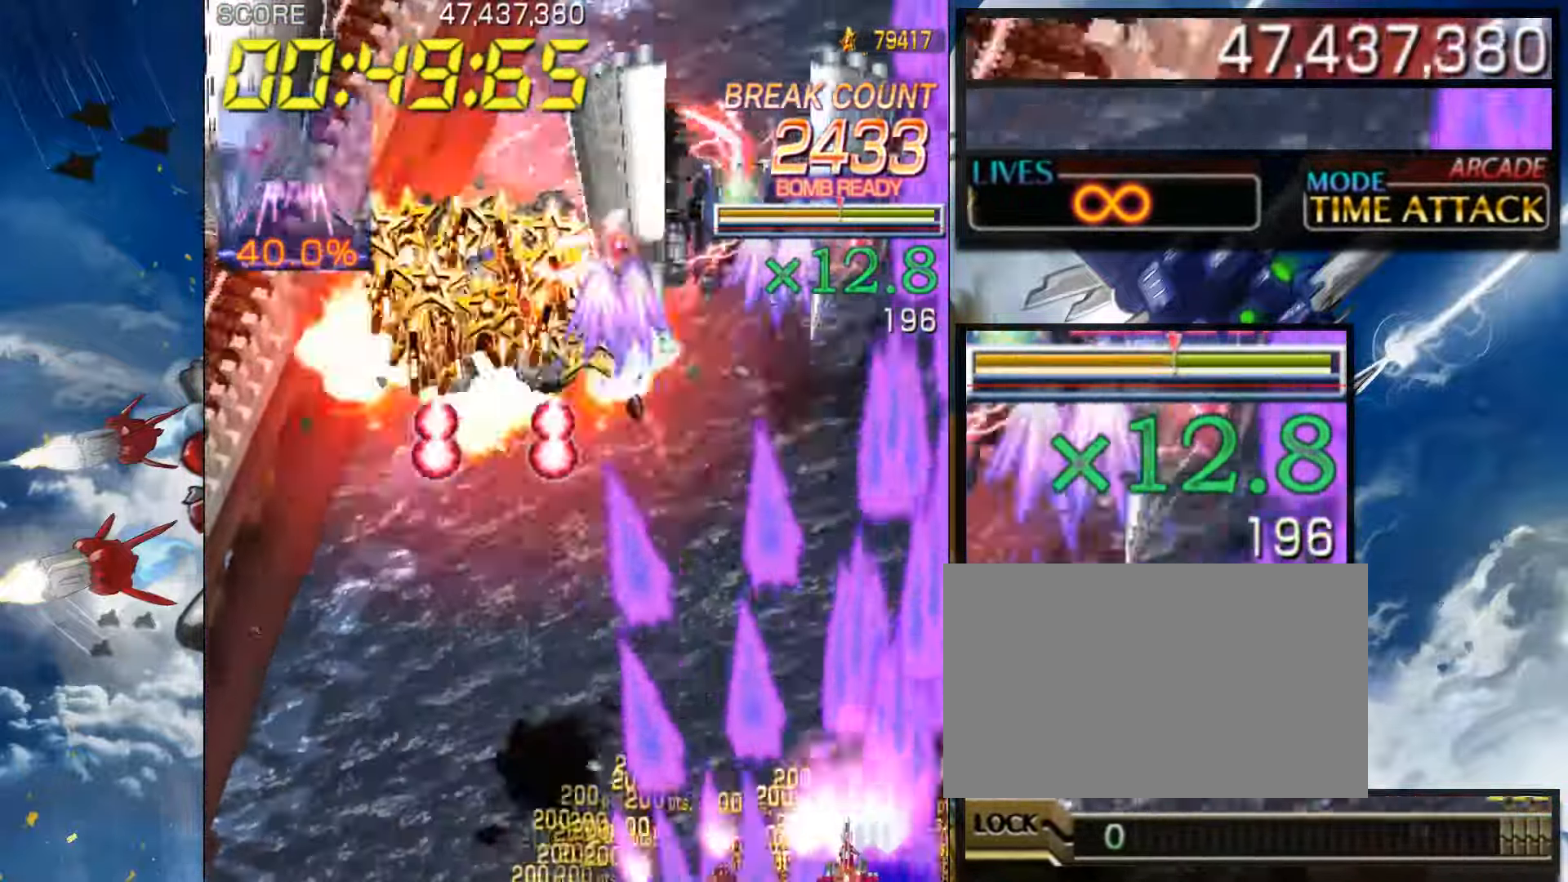
{"buttons": [], "left_stick": "center", "events": [[50, "left_stick", "center"]]}
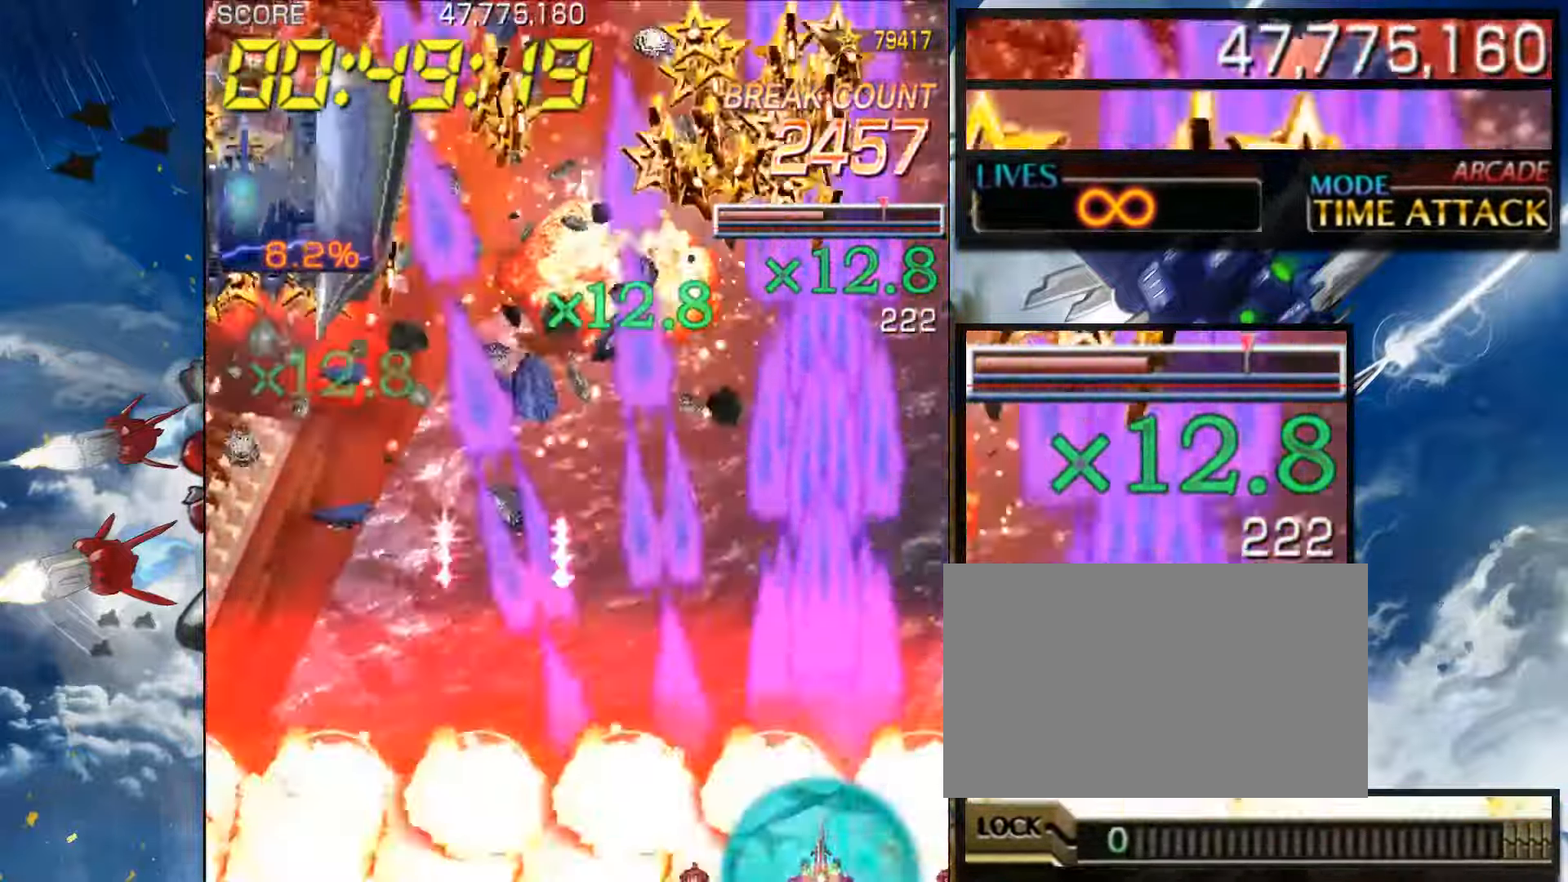
{"buttons": [], "left_stick": "center", "events": [[150, "left_stick", "right"], [267, "left_stick", "center"]]}
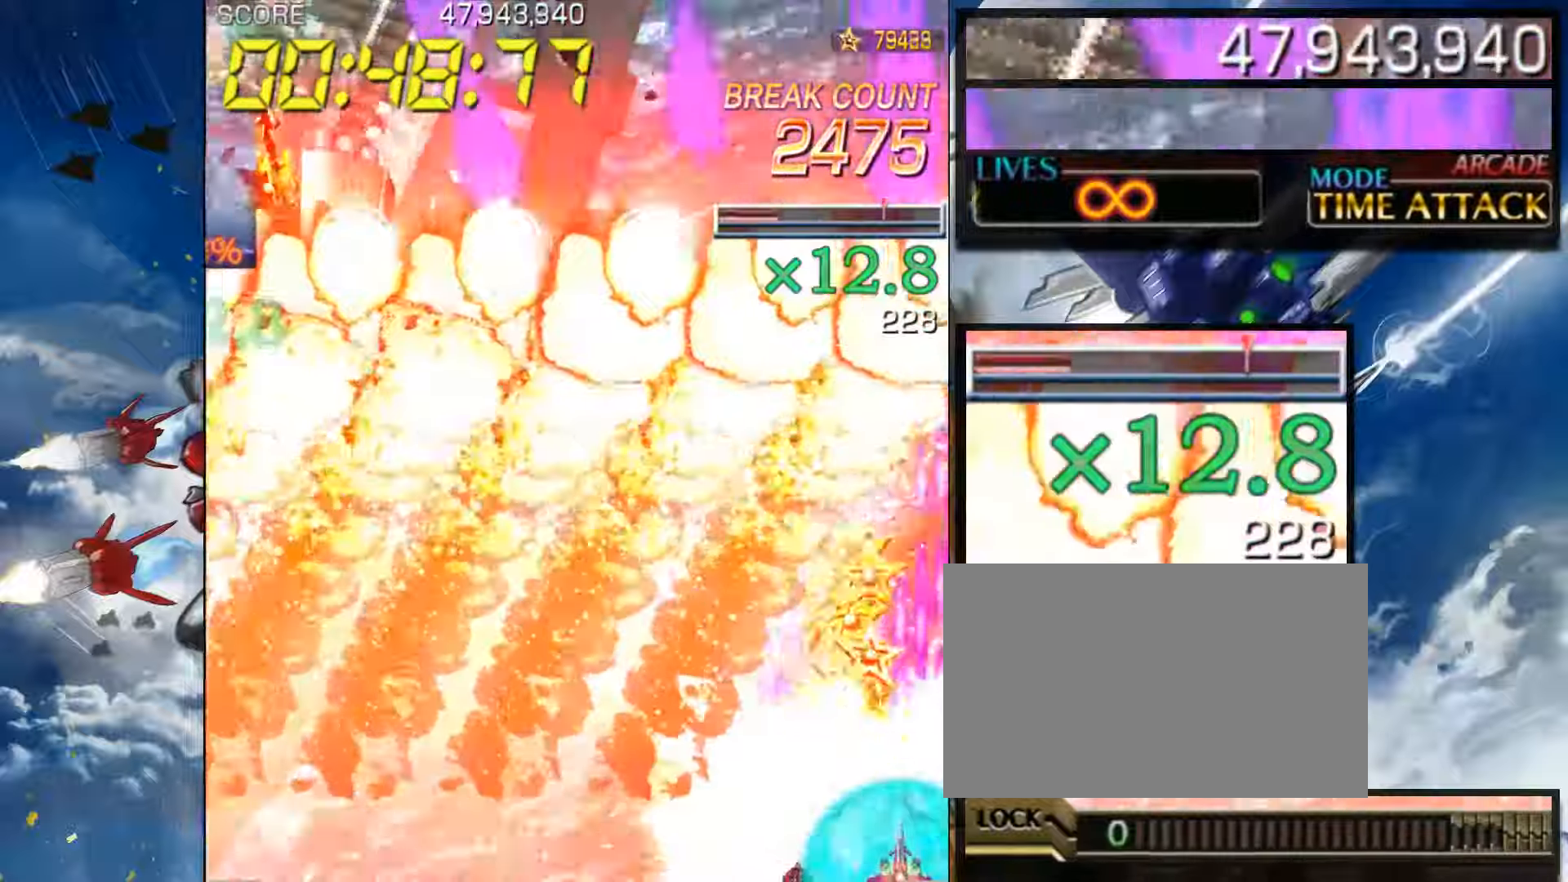
{"buttons": [], "left_stick": "left", "events": [[267, "left_stick", "left"]]}
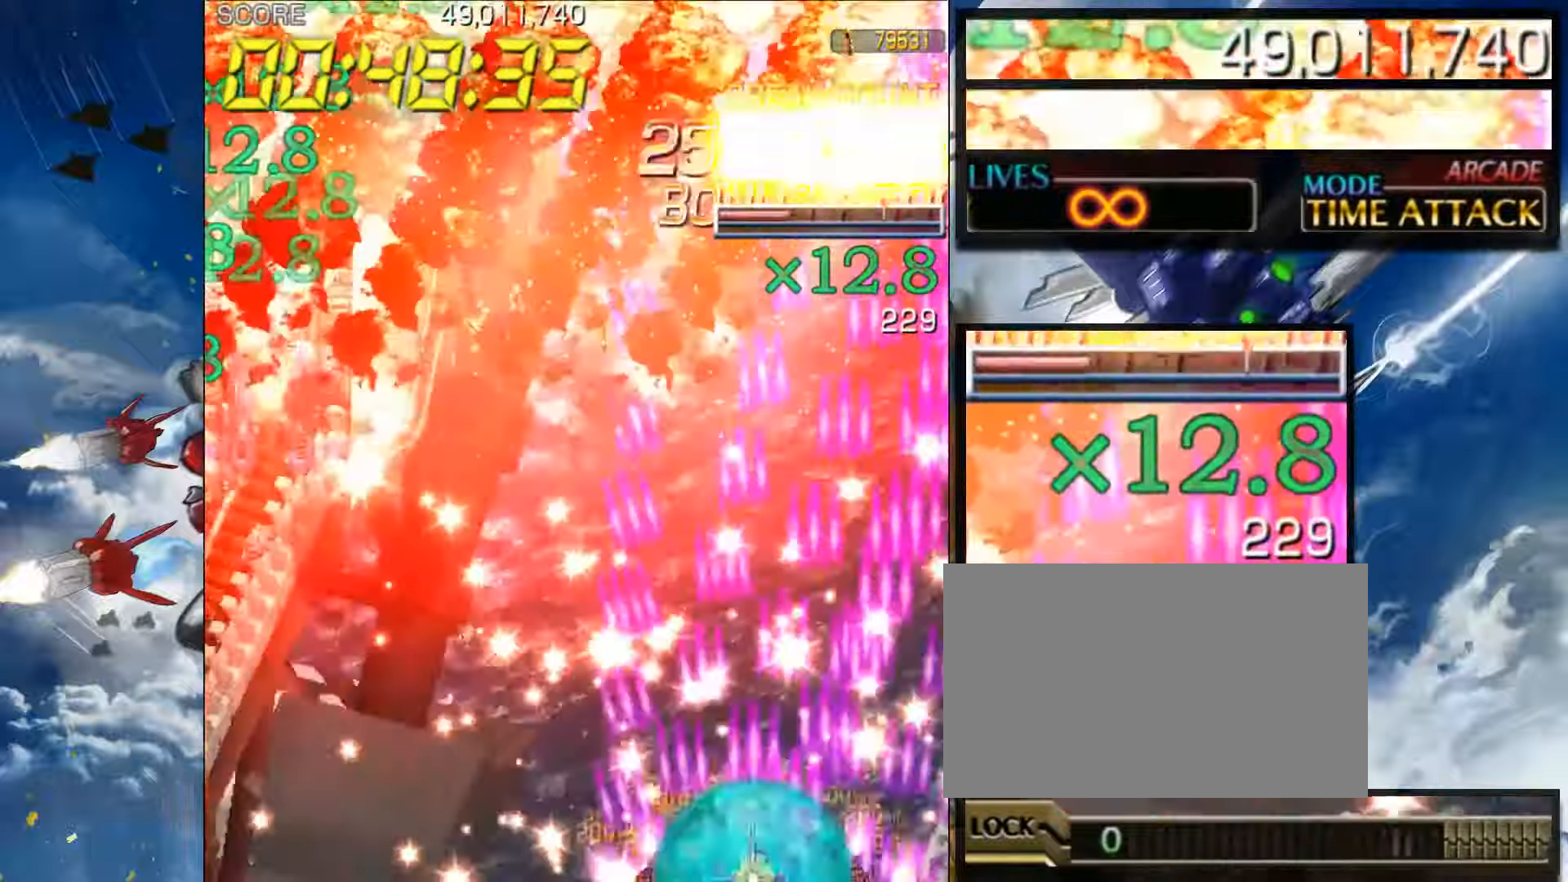
{"buttons": [], "left_stick": "left", "events": []}
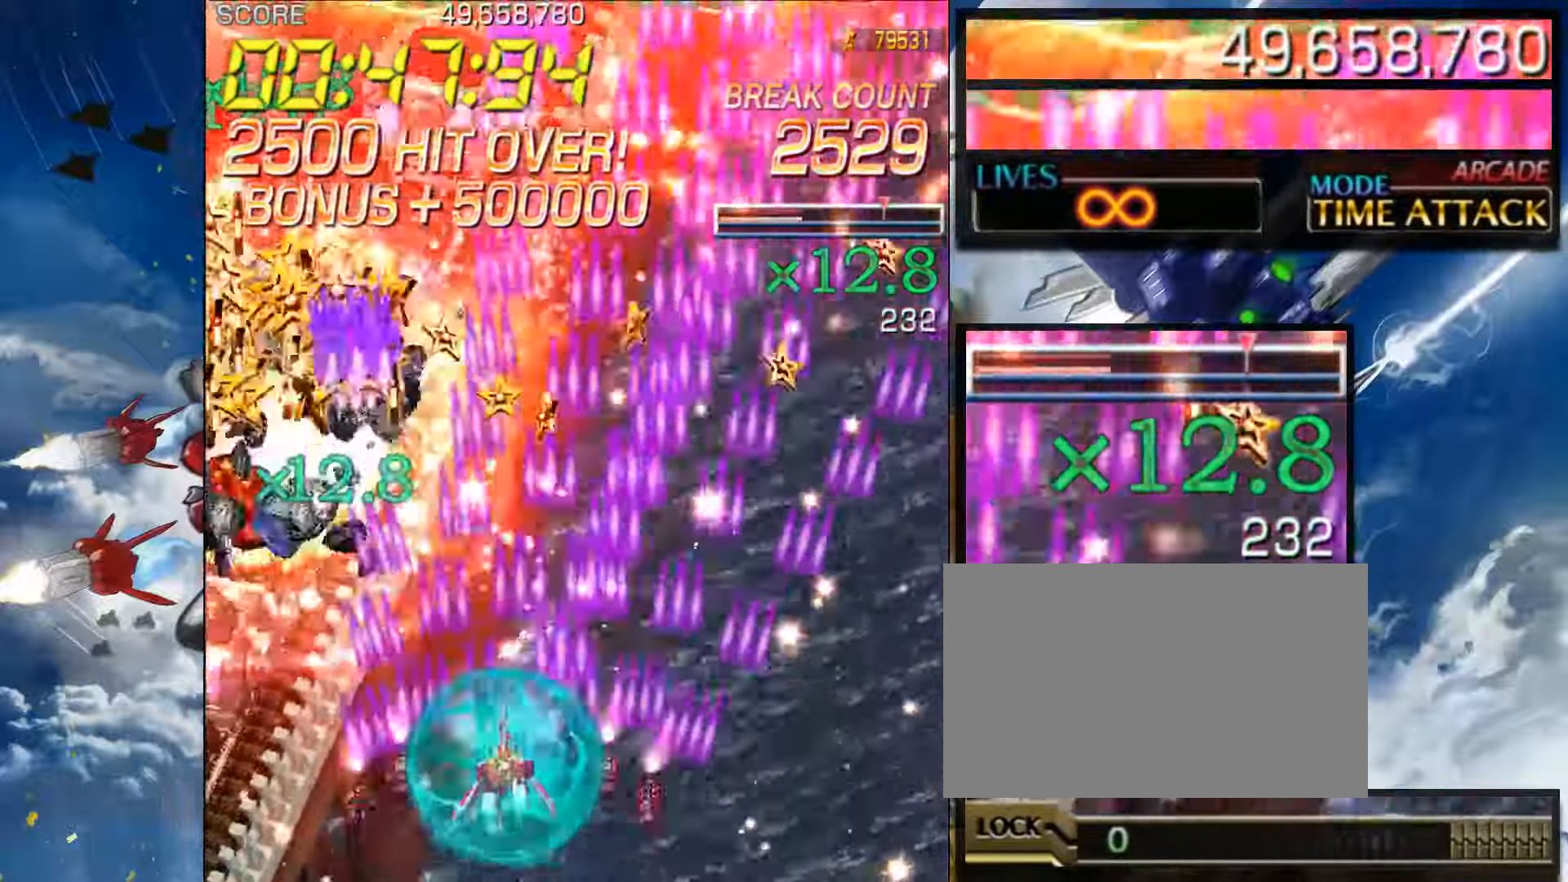
{"buttons": [], "left_stick": "center", "events": [[500, "left_stick", "center"]]}
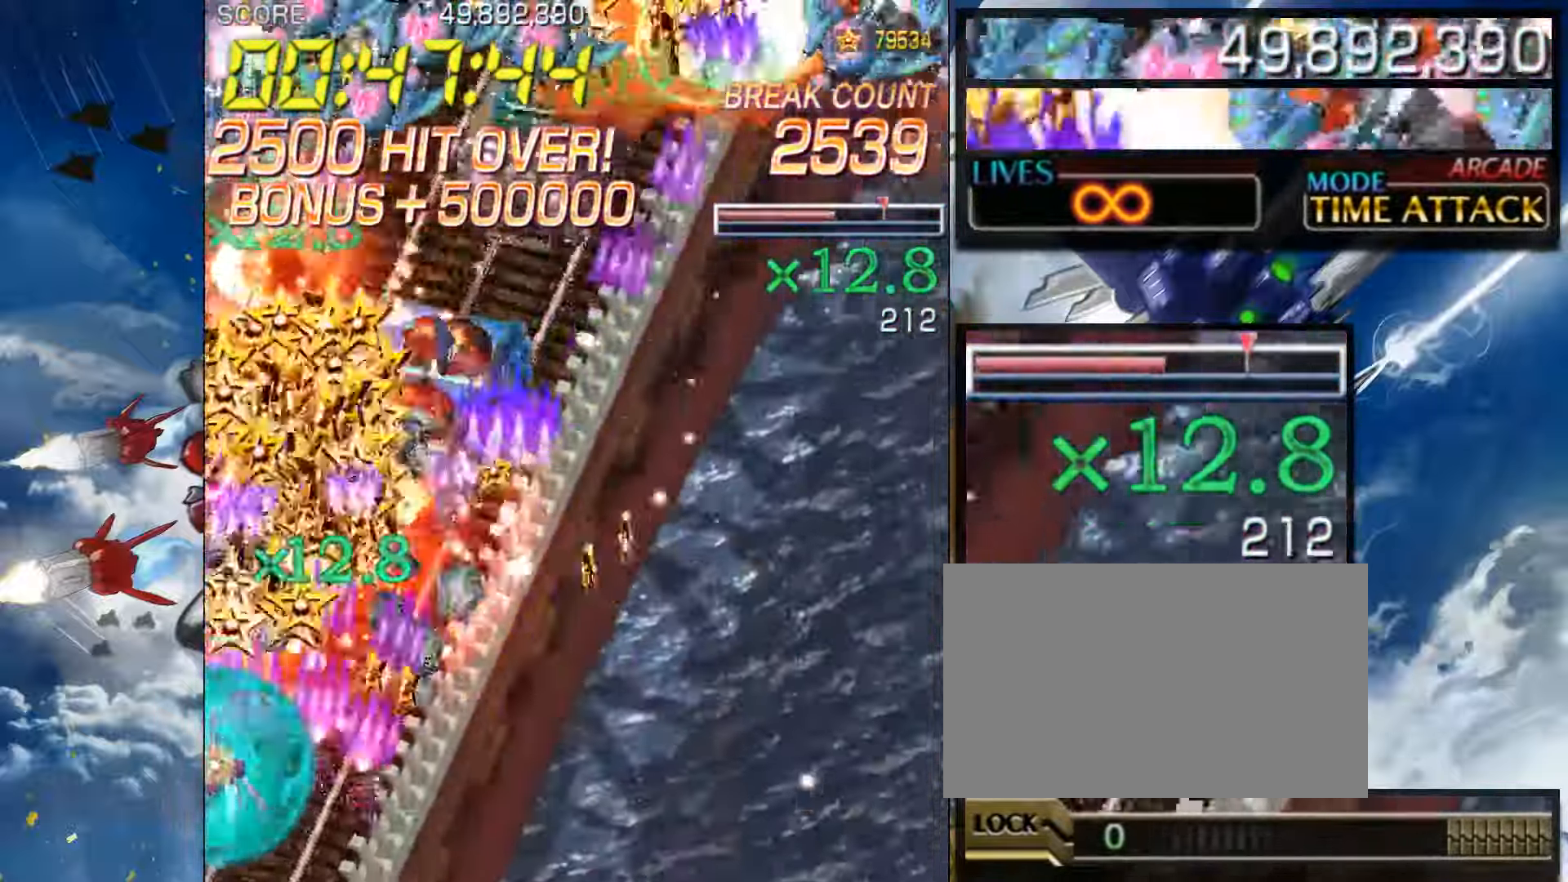
{"buttons": [], "left_stick": "center", "events": [[167, "left_stick", "right"], [267, "left_stick", "center"]]}
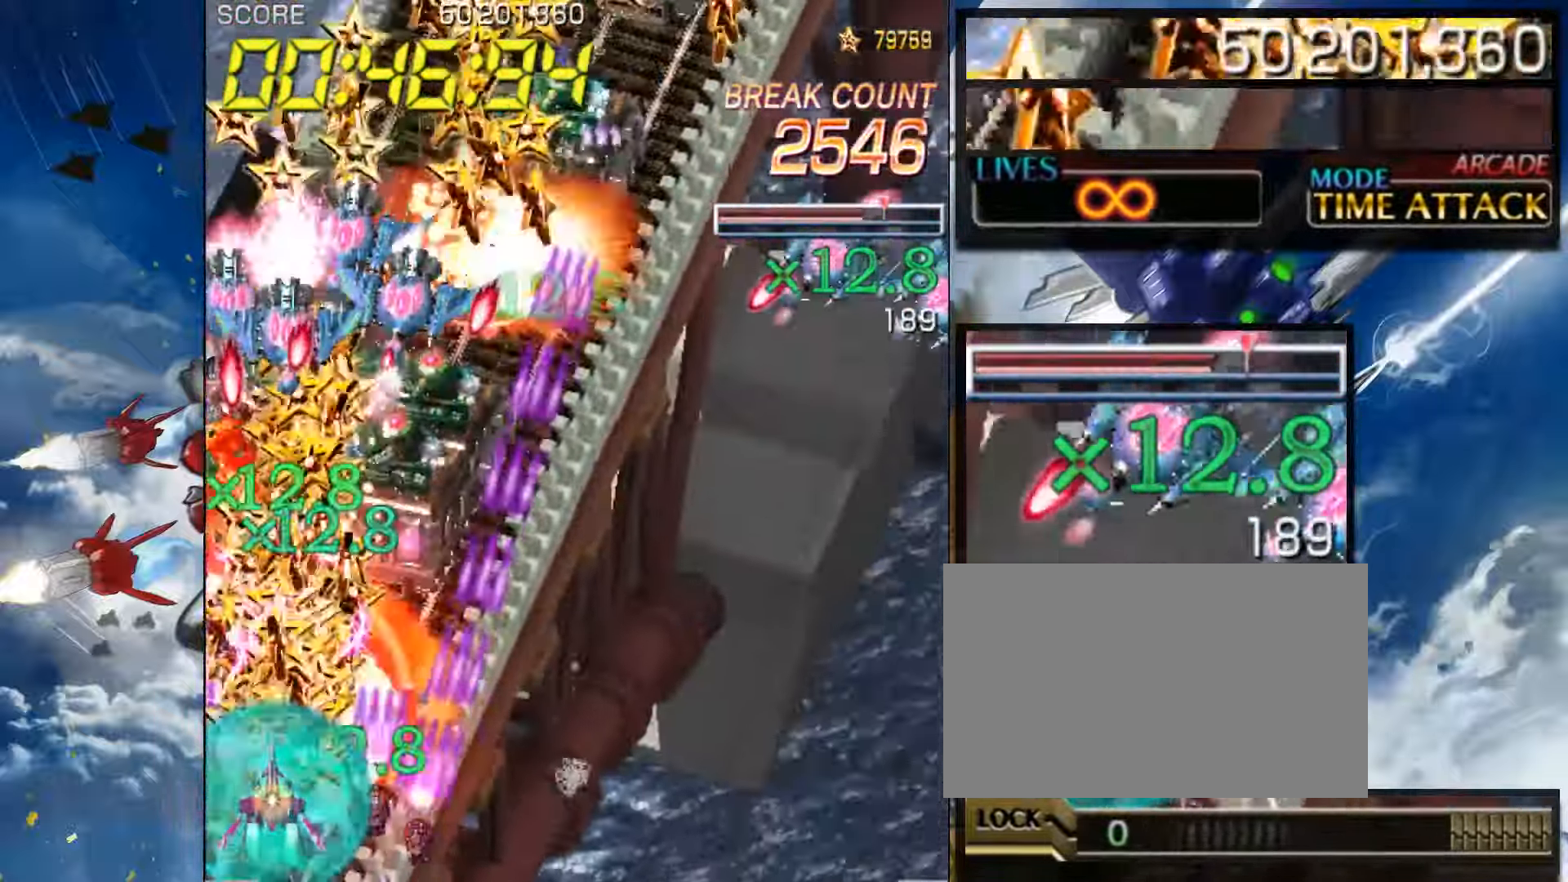
{"buttons": [], "left_stick": "center", "events": [[300, "left_stick", "right"], [384, "left_stick", "center"]]}
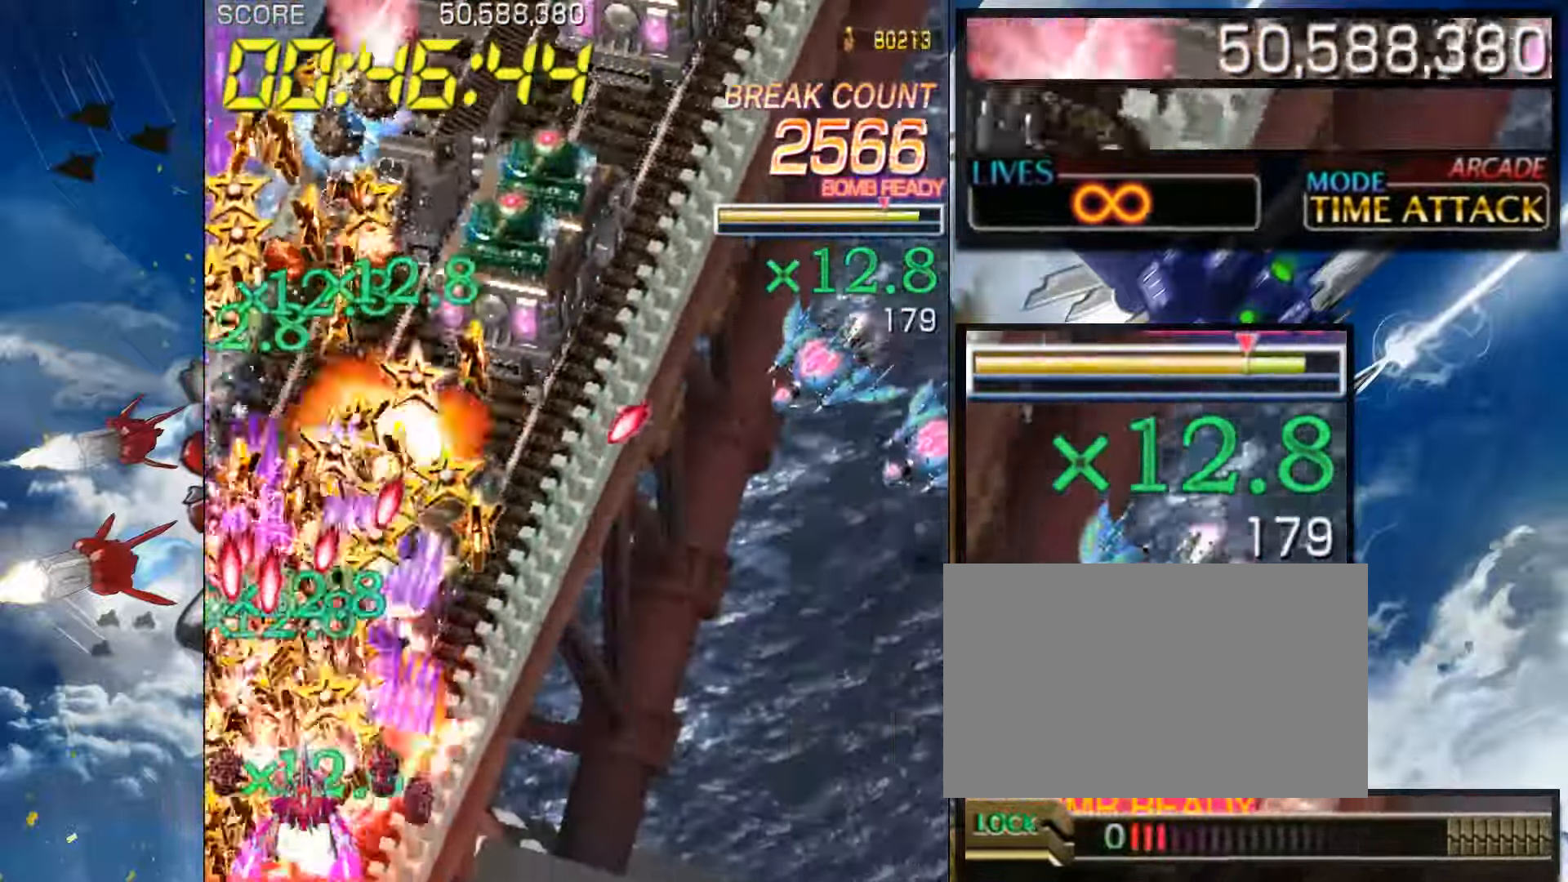
{"buttons": [], "left_stick": "right", "events": [[34, "left_stick", "right"], [134, "left_stick", "center"], [317, "left_stick", "up"], [367, "left_stick", "up-right"], [500, "left_stick", "right"]]}
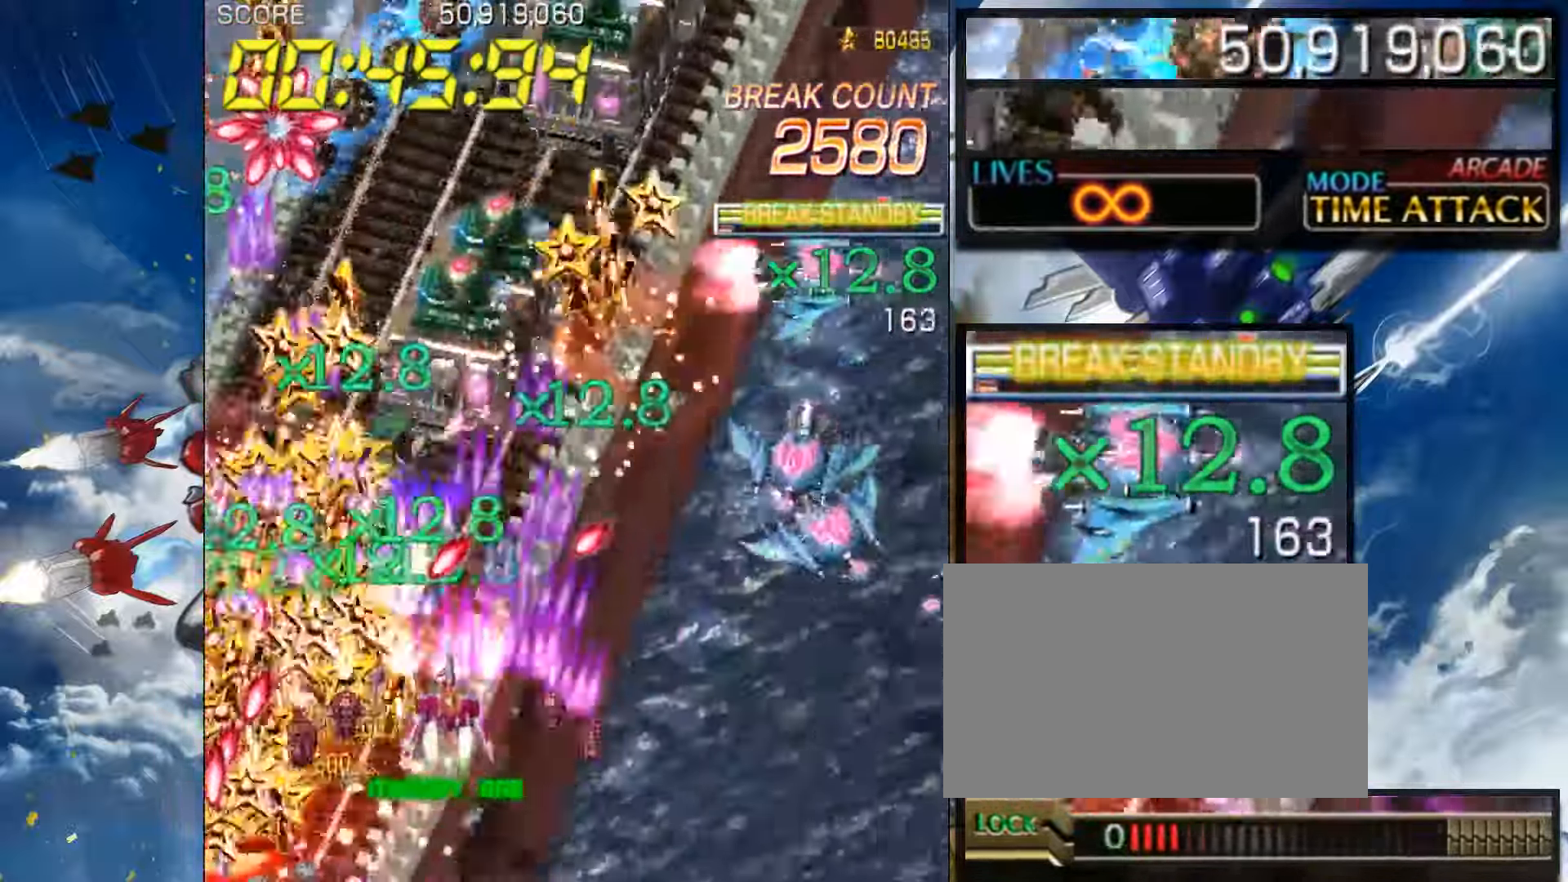
{"buttons": [], "left_stick": "up", "events": [[400, "left_stick", "up"]]}
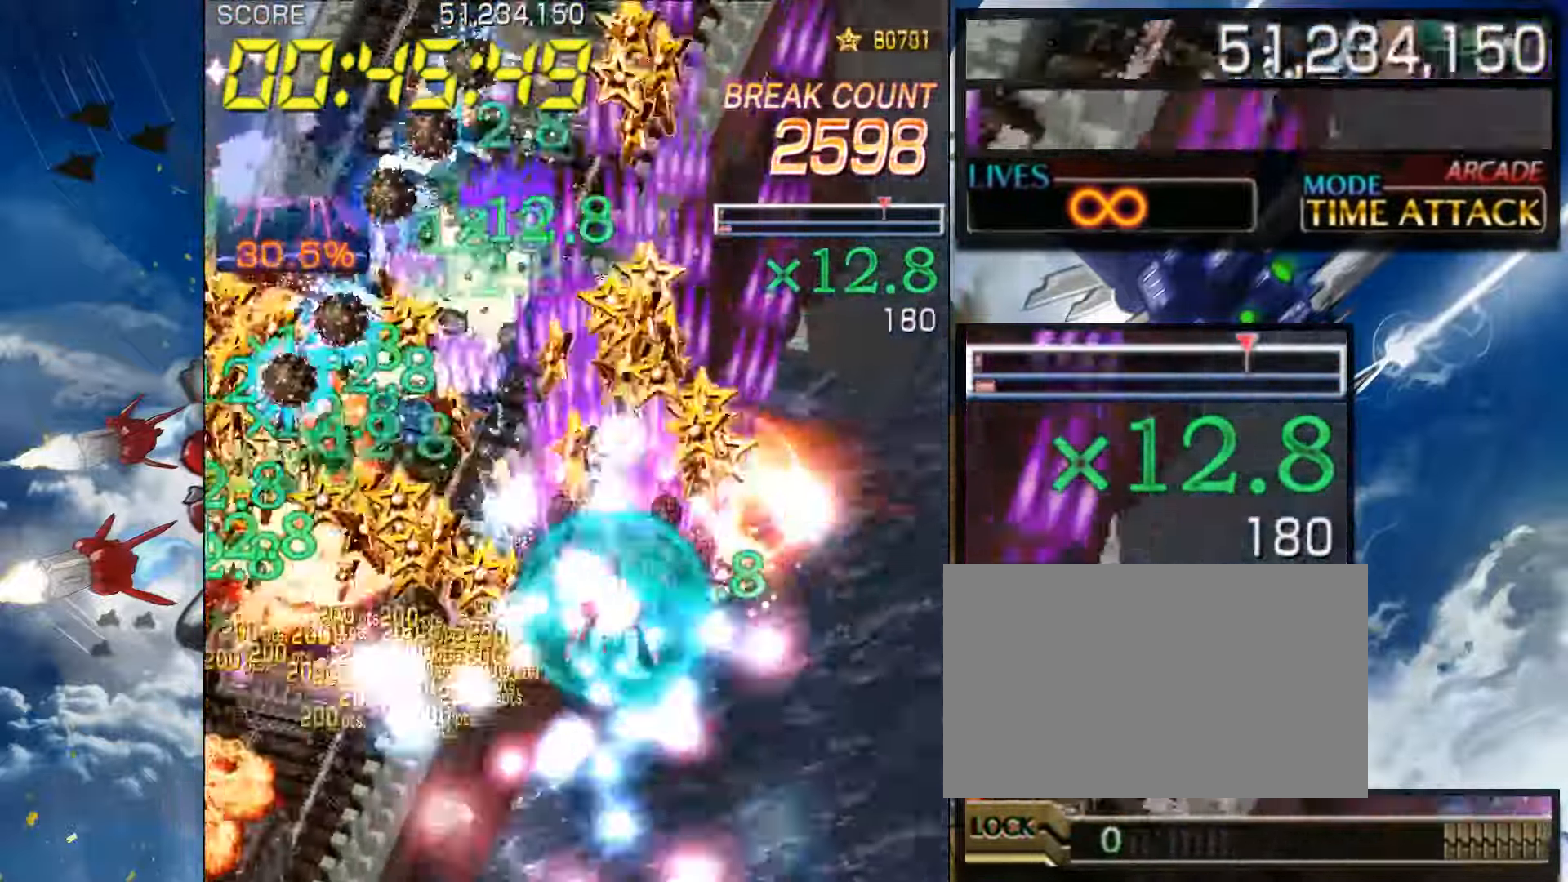
{"buttons": [], "left_stick": "down-left", "events": [[50, "left_stick", "left"], [250, "left_stick", "down-left"]]}
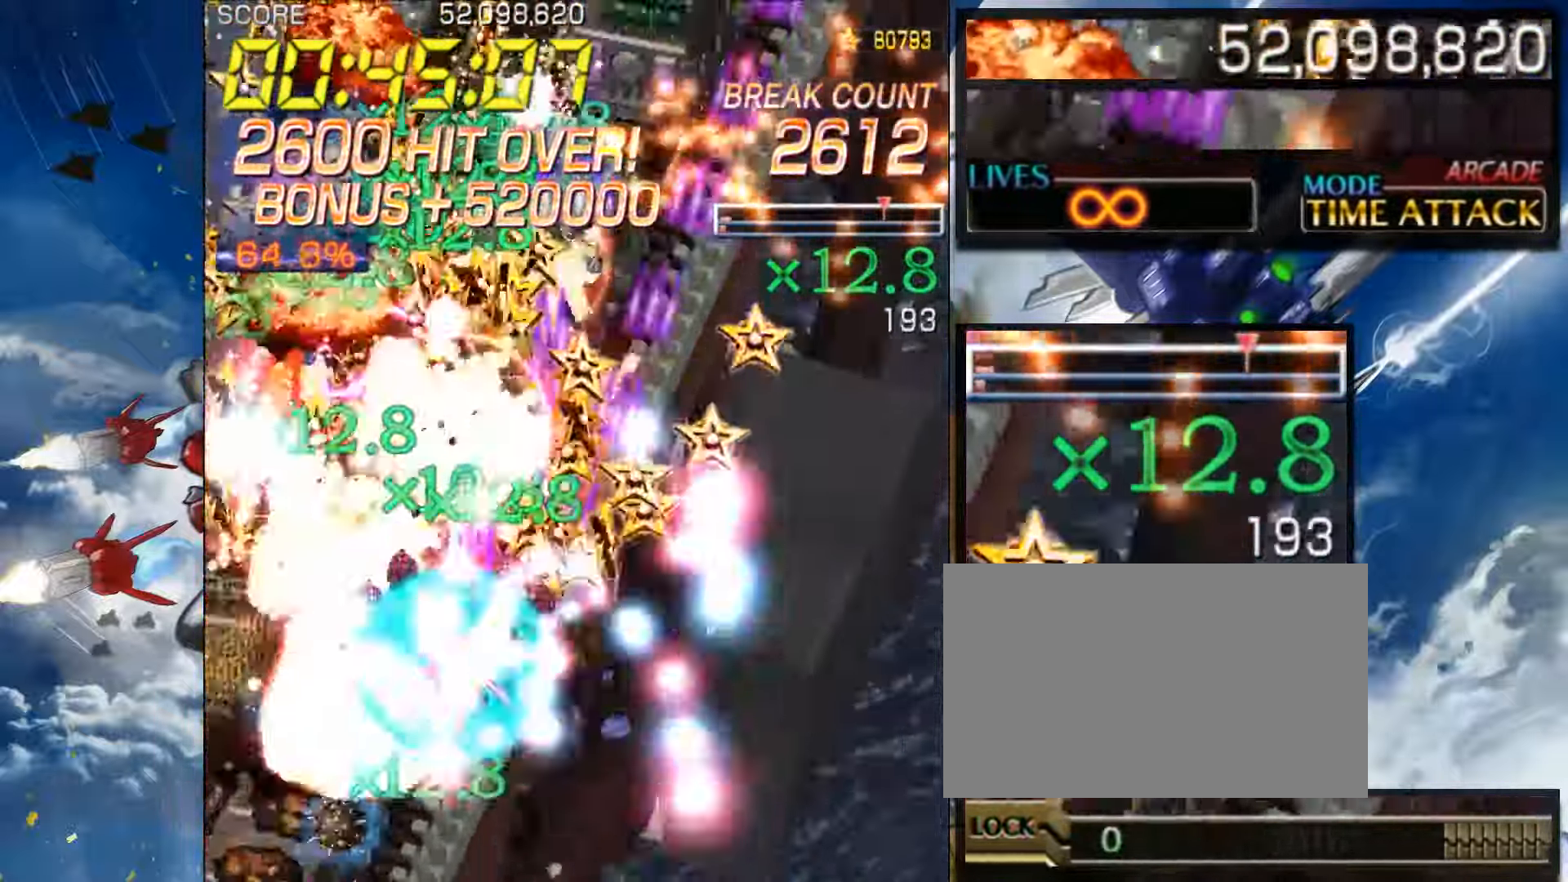
{"buttons": [], "left_stick": "down-left", "events": []}
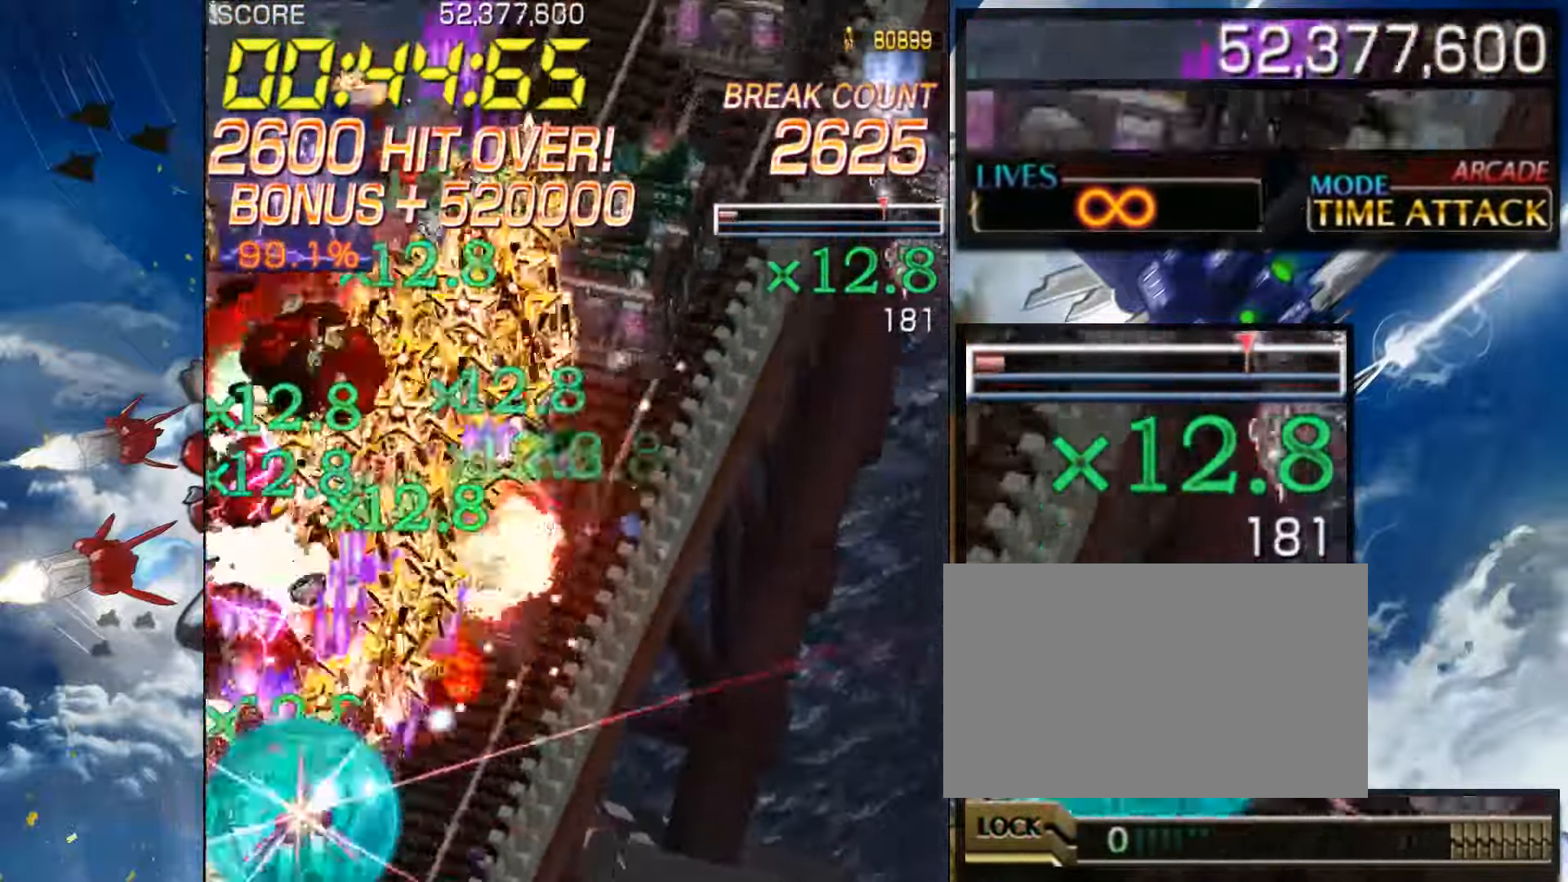
{"buttons": [], "left_stick": "center", "events": [[67, "left_stick", "center"], [217, "left_stick", "right"], [317, "left_stick", "center"]]}
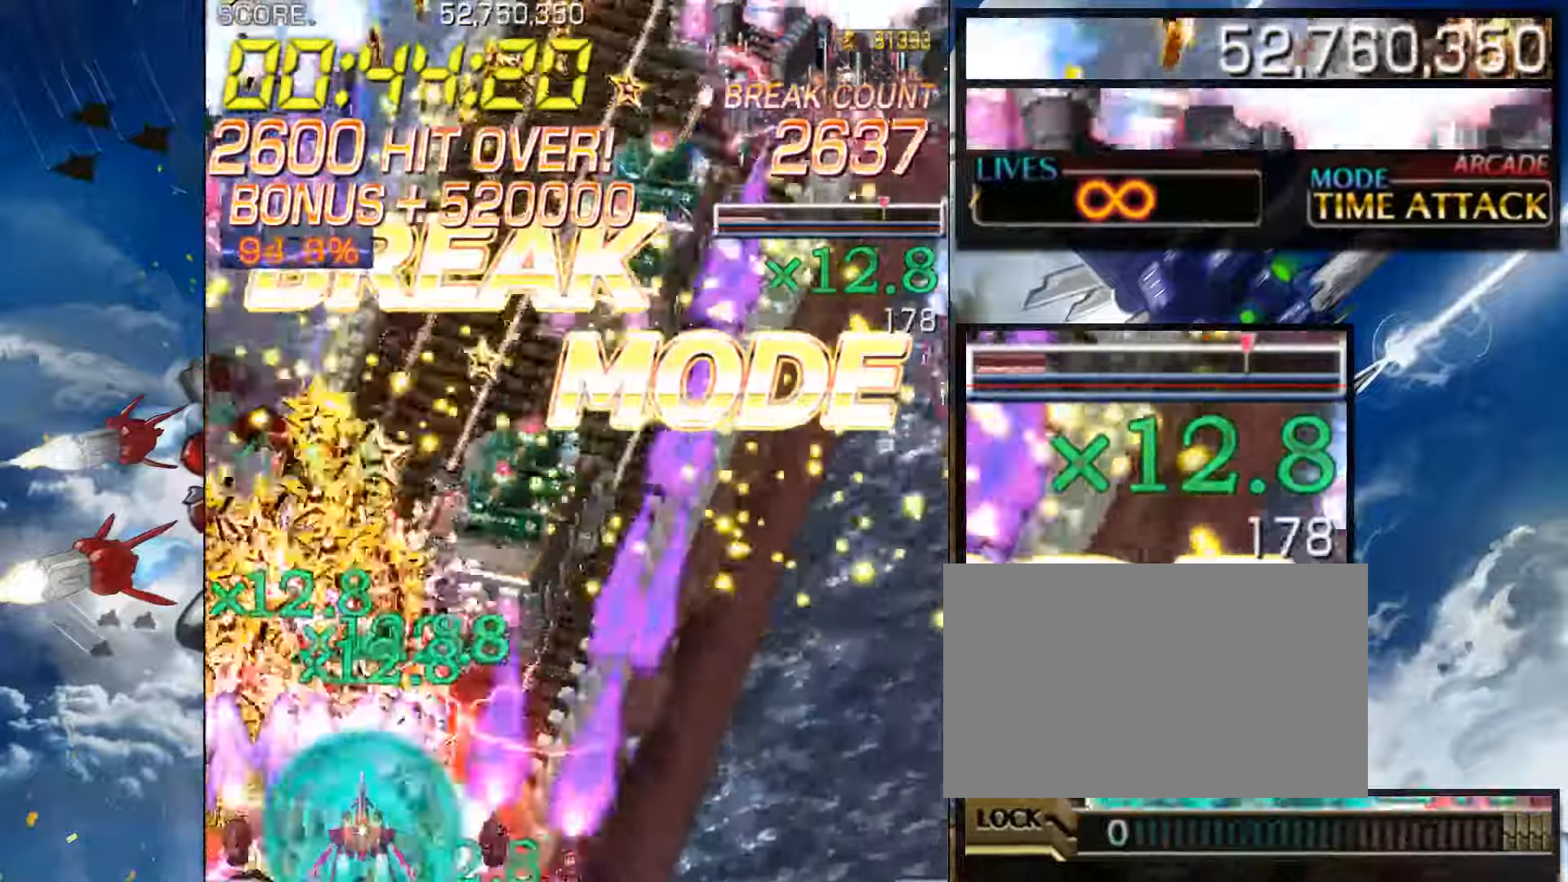
{"buttons": [], "left_stick": "center", "events": [[33, "left_stick", "up"], [83, "left_stick", "up-right"], [300, "left_stick", "center"]]}
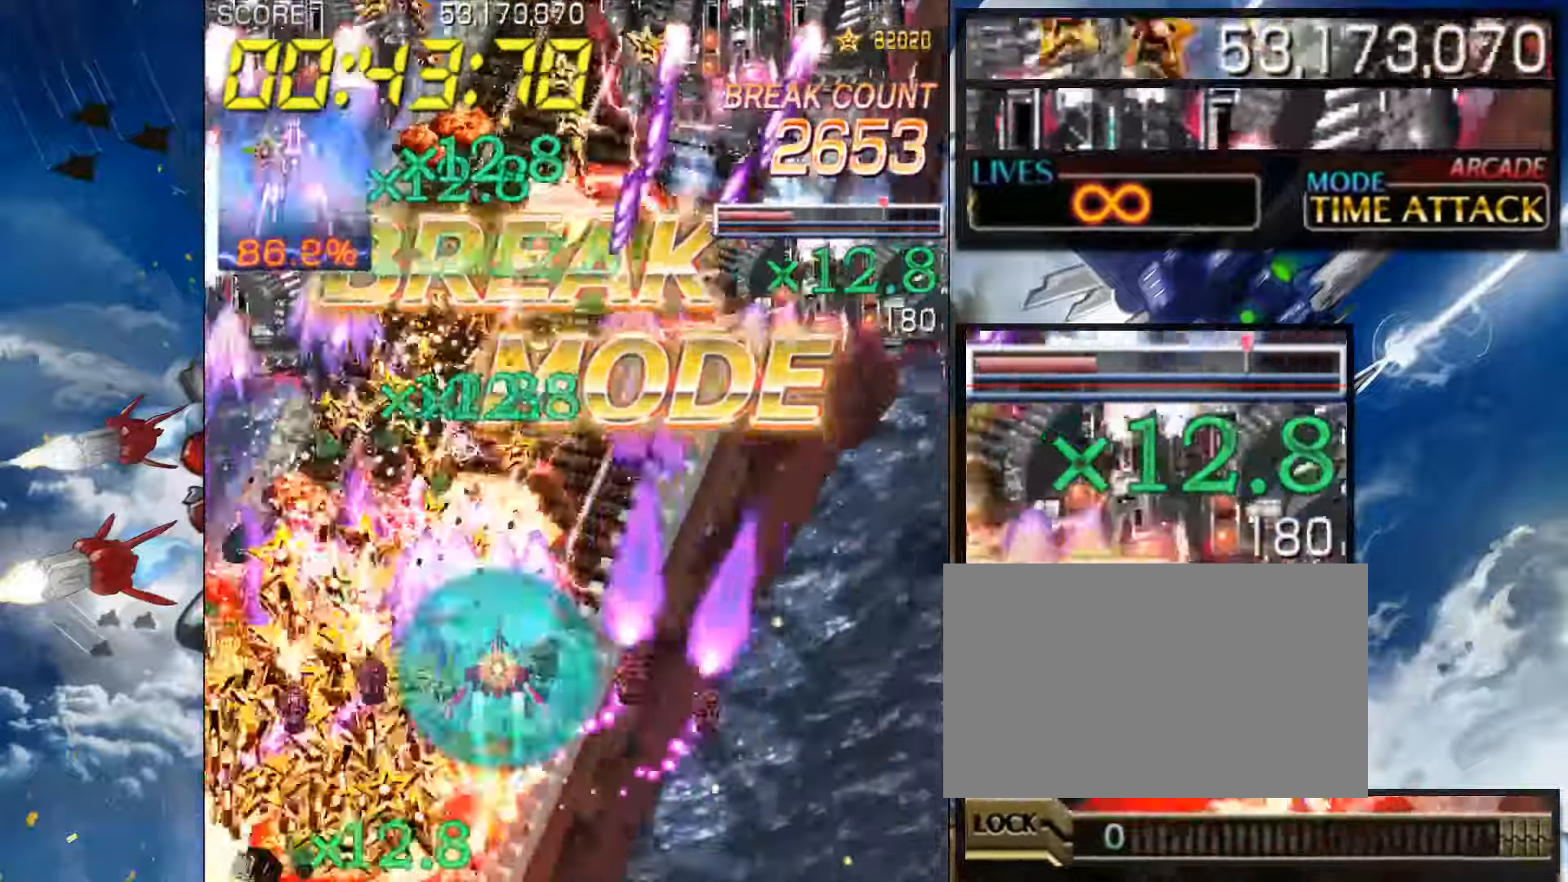
{"buttons": [], "left_stick": "down", "events": [[433, "left_stick", "down"]]}
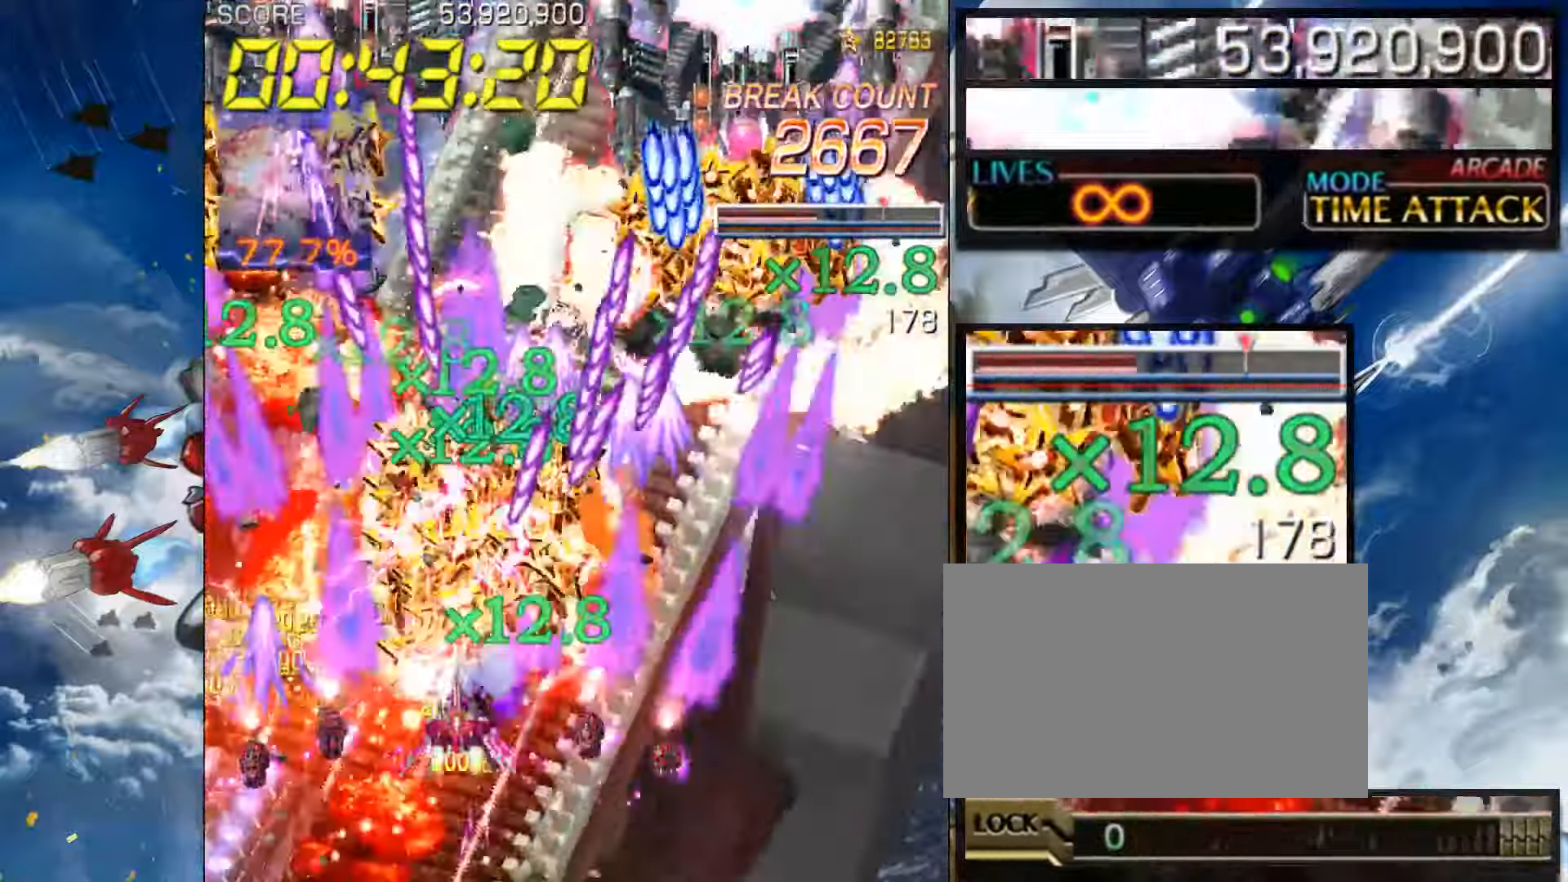
{"buttons": [], "left_stick": "center", "events": [[33, "left_stick", "center"], [133, "left_stick", "down"], [200, "left_stick", "down-right"], [333, "left_stick", "center"]]}
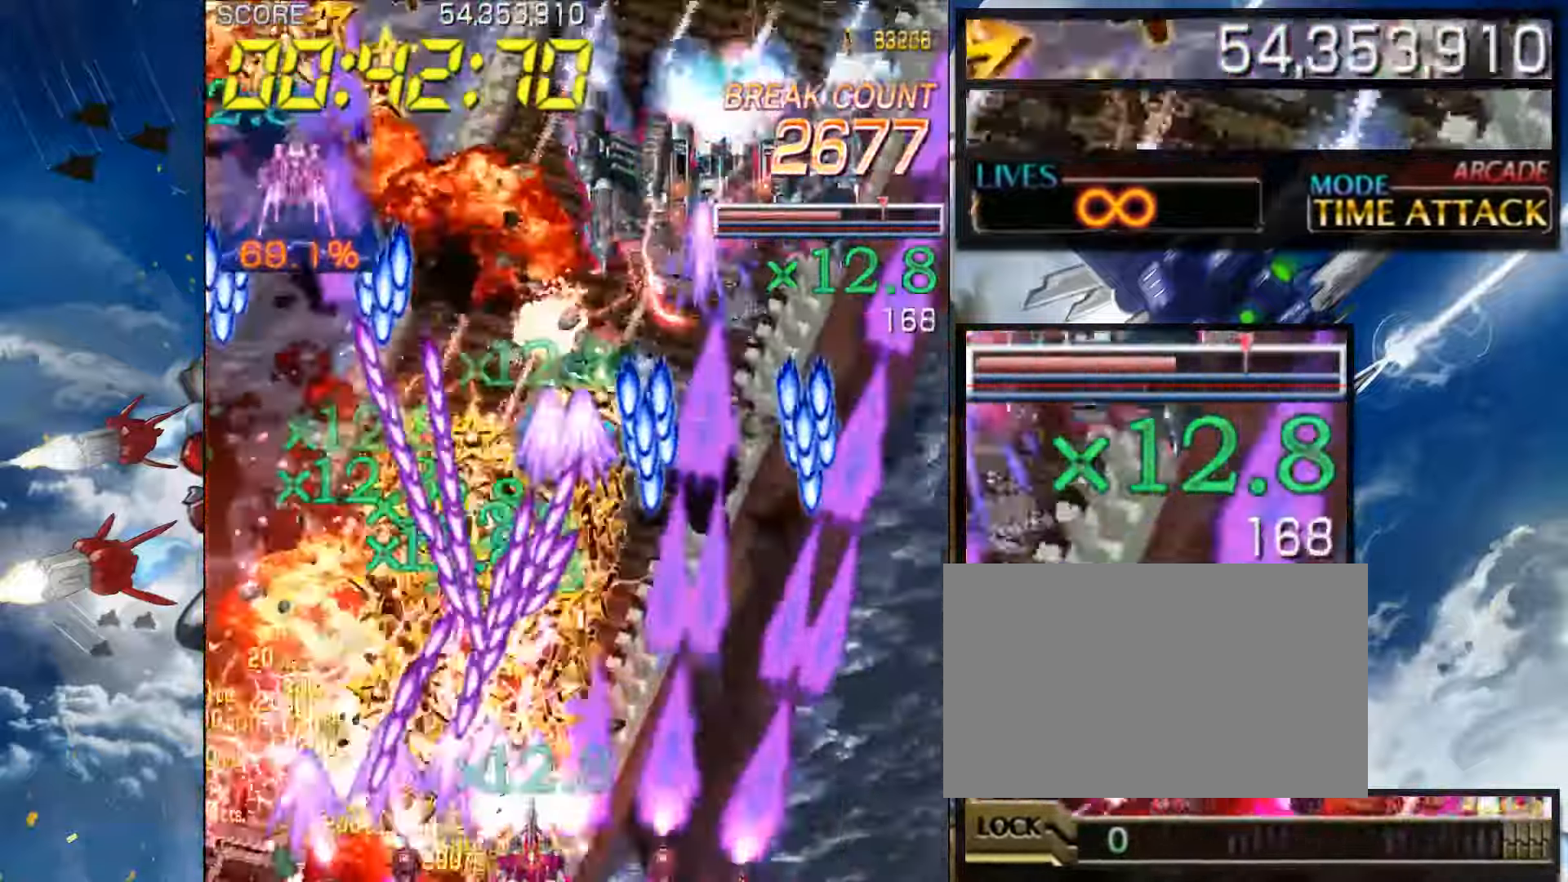
{"buttons": [], "left_stick": "center", "events": [[16, "left_stick", "right"], [100, "left_stick", "center"], [250, "left_stick", "right"], [333, "left_stick", "center"]]}
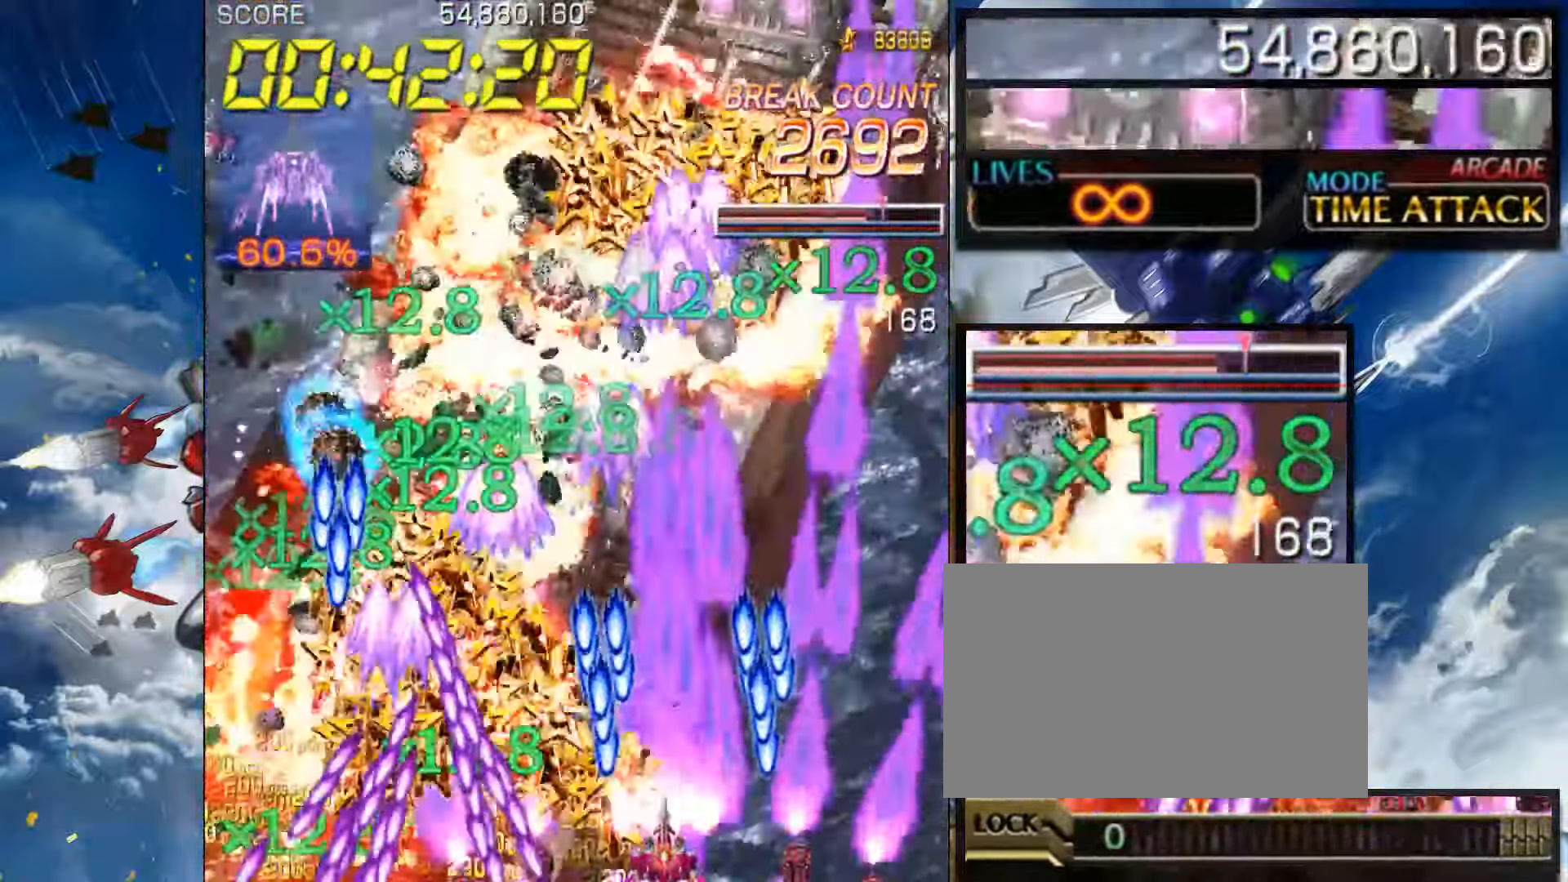
{"buttons": [], "left_stick": "down-left", "events": [[100, "left_stick", "up"], [416, "left_stick", "down-left"]]}
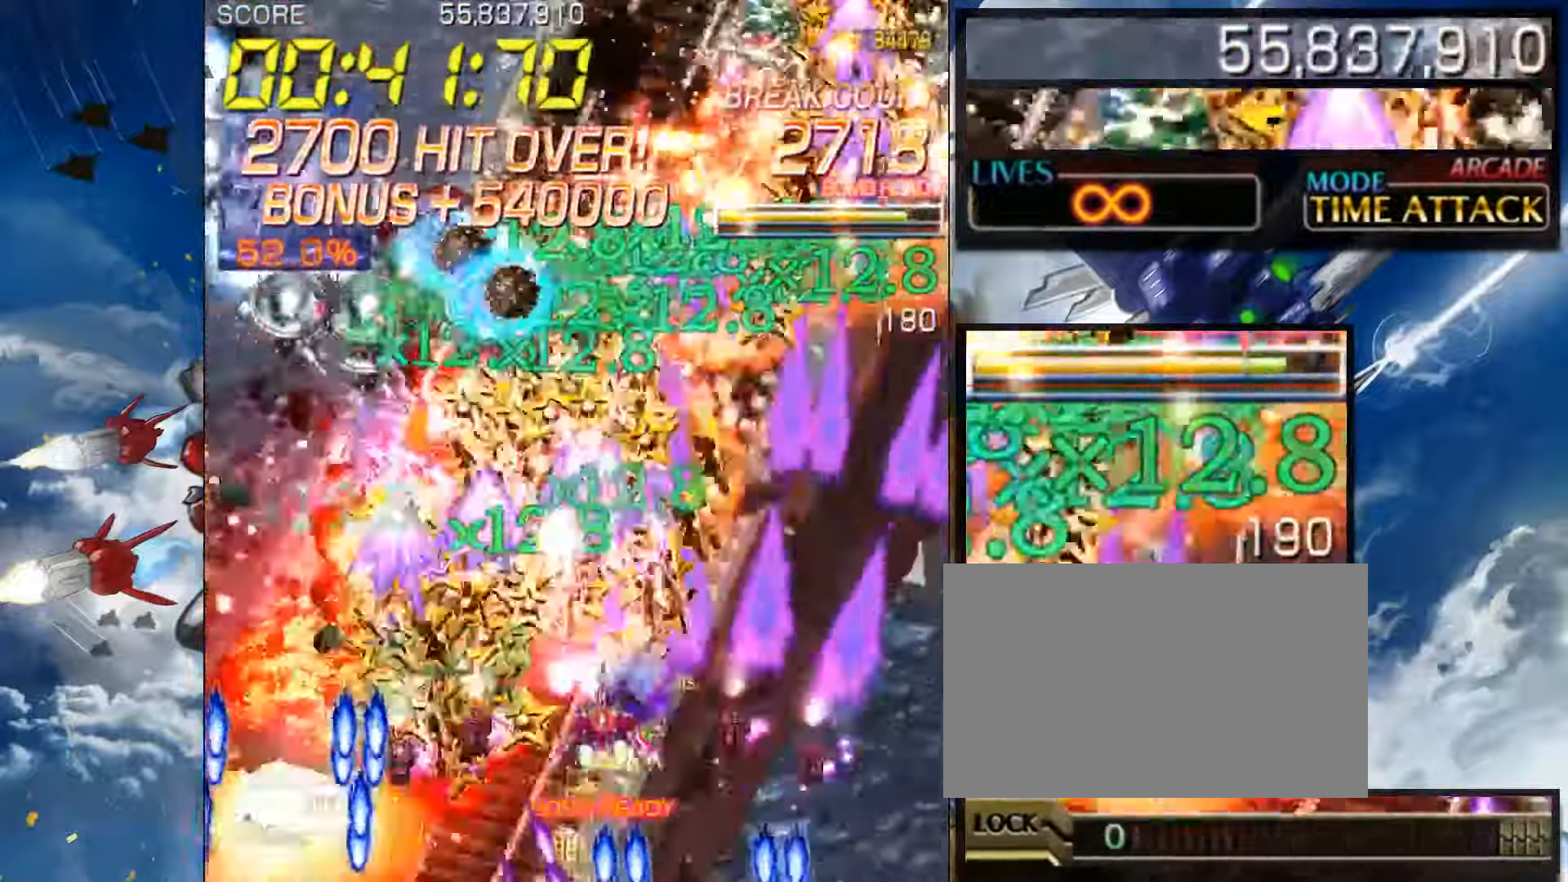
{"buttons": [], "left_stick": "center", "events": [[66, "left_stick", "center"], [333, "left_stick", "down"], [466, "left_stick", "center"]]}
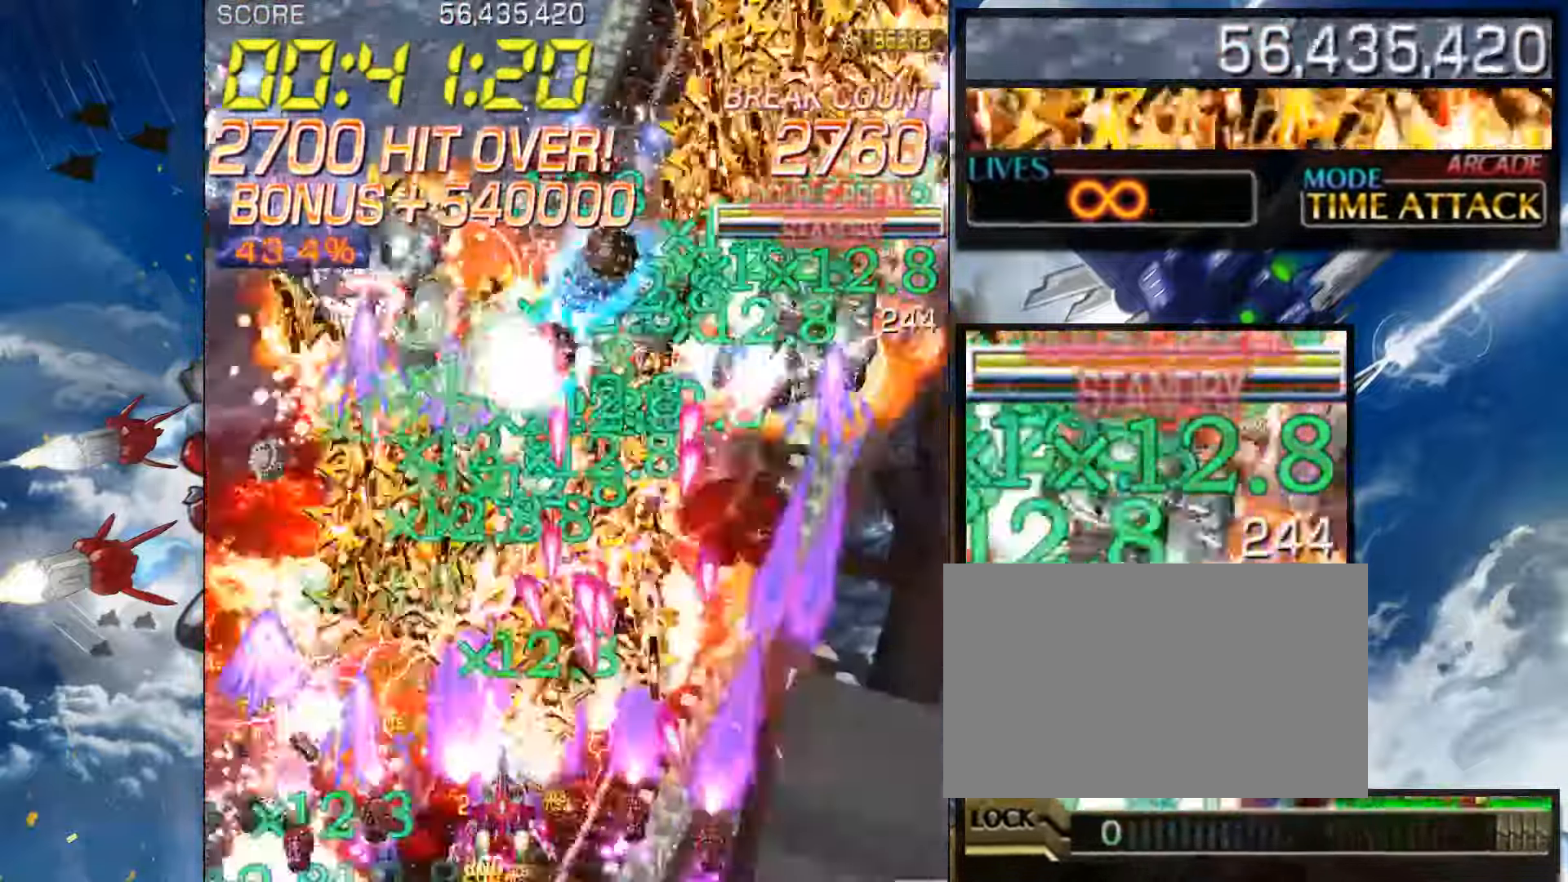
{"buttons": [], "left_stick": "center", "events": [[100, "left_stick", "down-left"], [216, "left_stick", "center"]]}
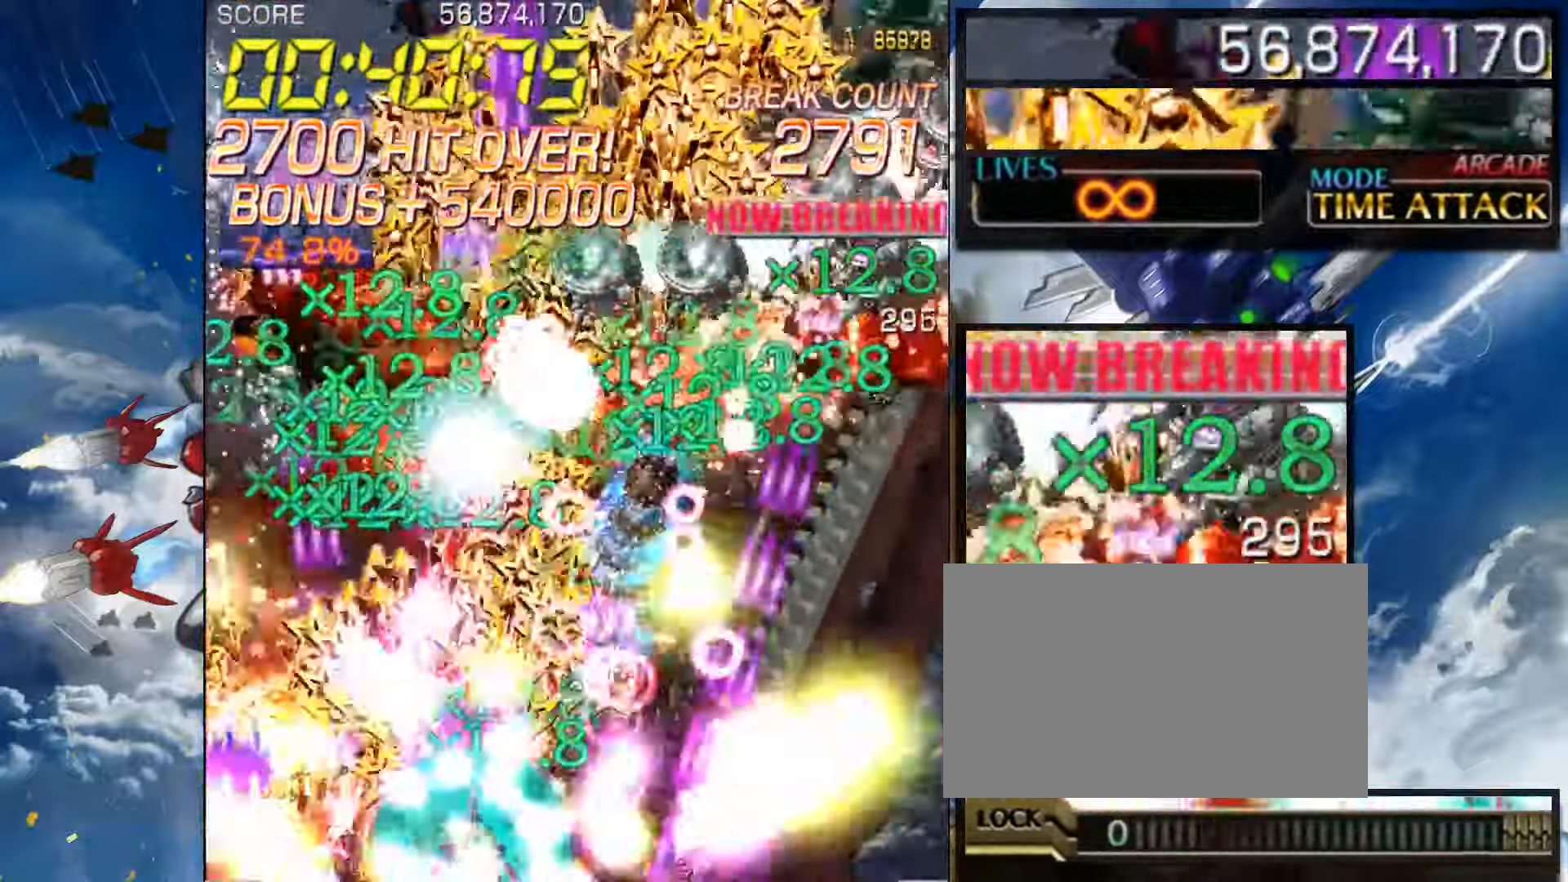
{"buttons": [], "left_stick": "right", "events": [[100, "left_stick", "right"], [200, "left_stick", "center"], [500, "left_stick", "right"]]}
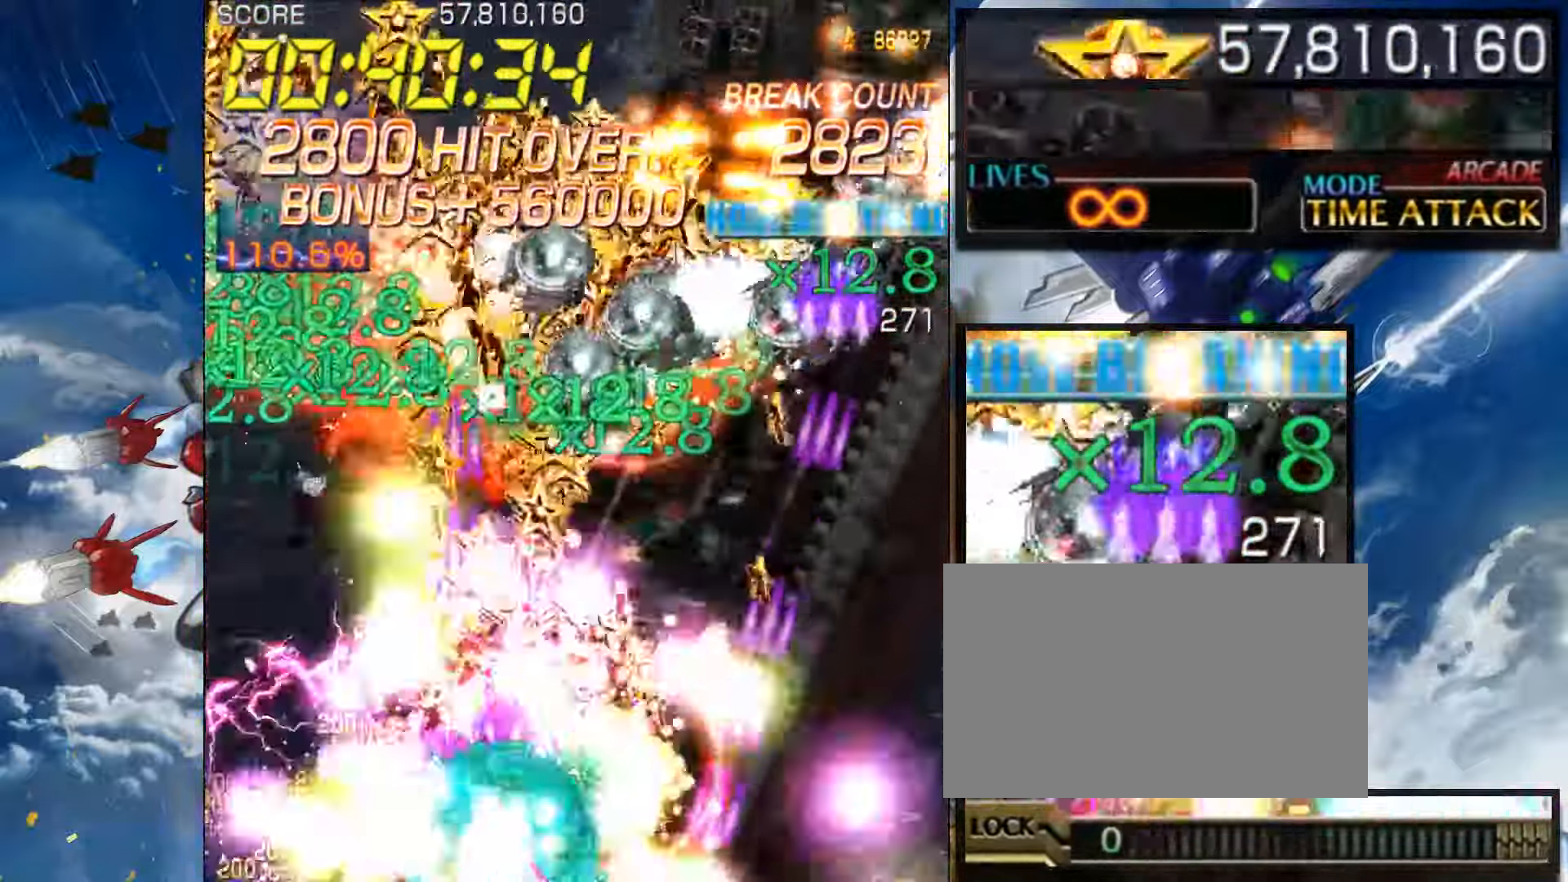
{"buttons": [], "left_stick": "center", "events": [[166, "left_stick", "center"], [350, "left_stick", "up"], [450, "left_stick", "center"]]}
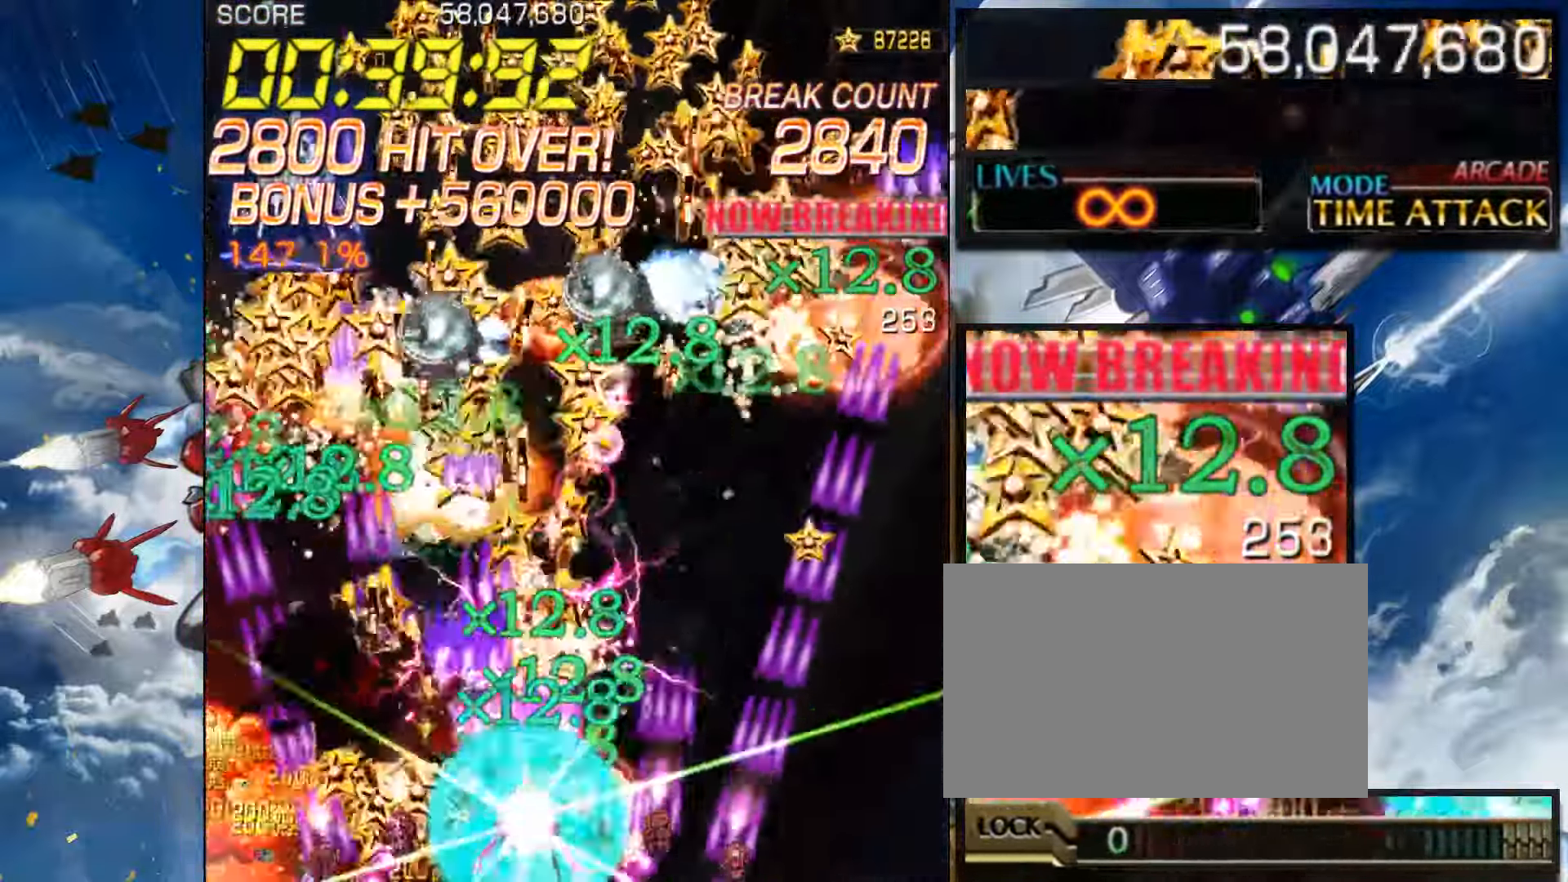
{"buttons": [], "left_stick": "center", "events": [[316, "left_stick", "left"], [450, "left_stick", "center"]]}